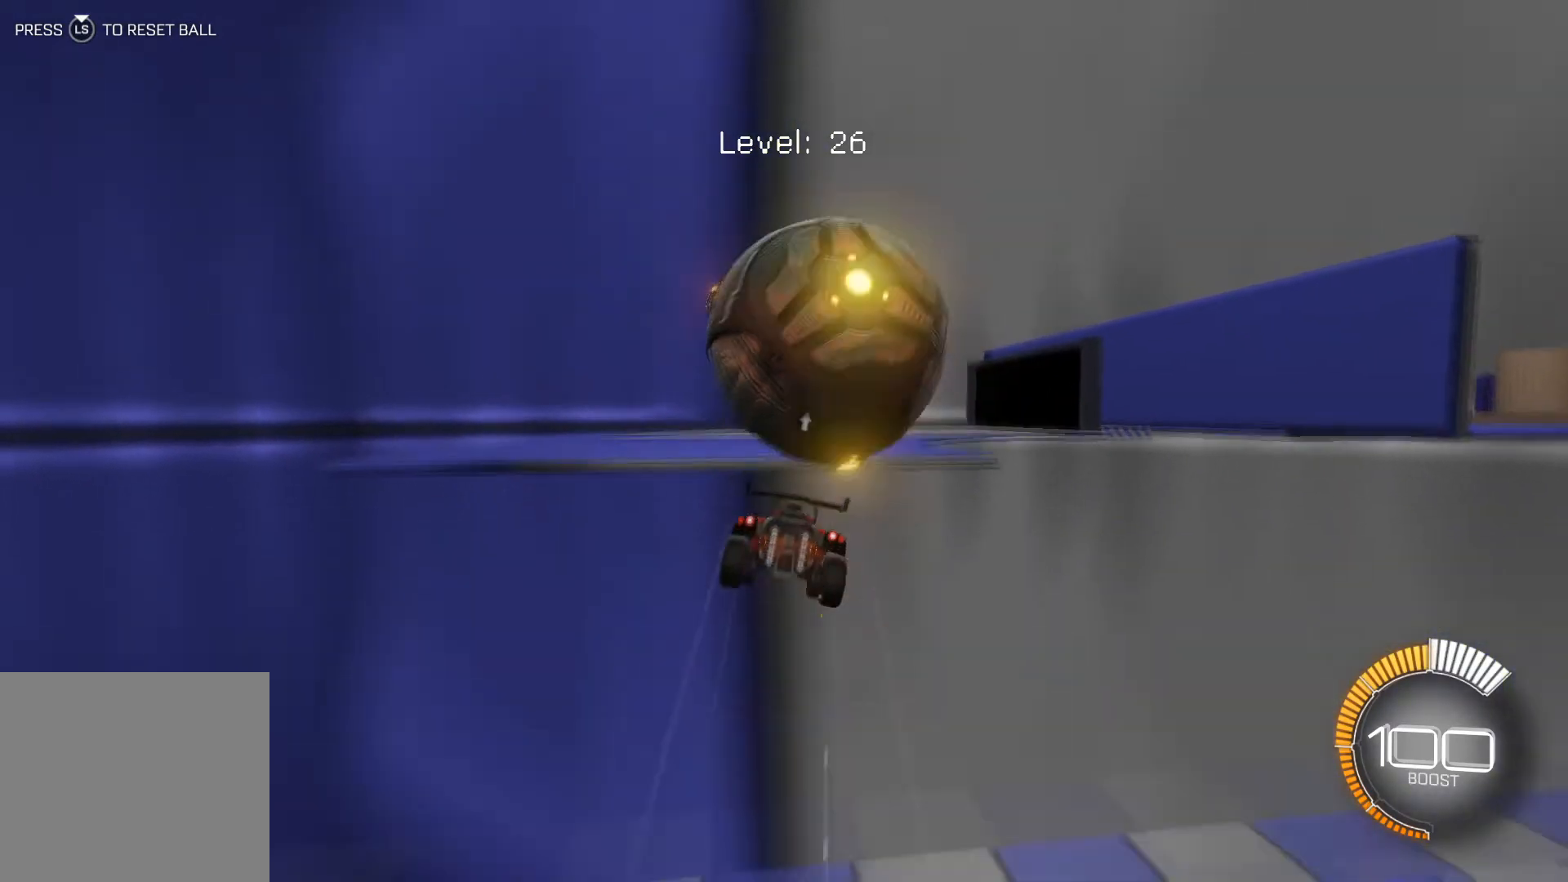
Gameplay with a controller (Xbox layout); each line is a JSON object with the inputs held at the frame after it. "events" lists button and stick changes between this image and that frame as [ms after this image, input, new state], when the widget could be followed in between. Not read: right_stick.
{"buttons": ["R1", "R2"], "left_stick": "center", "events": [[267, "left_stick", "down"], [400, "R1", "down"], [467, "left_stick", "center"]]}
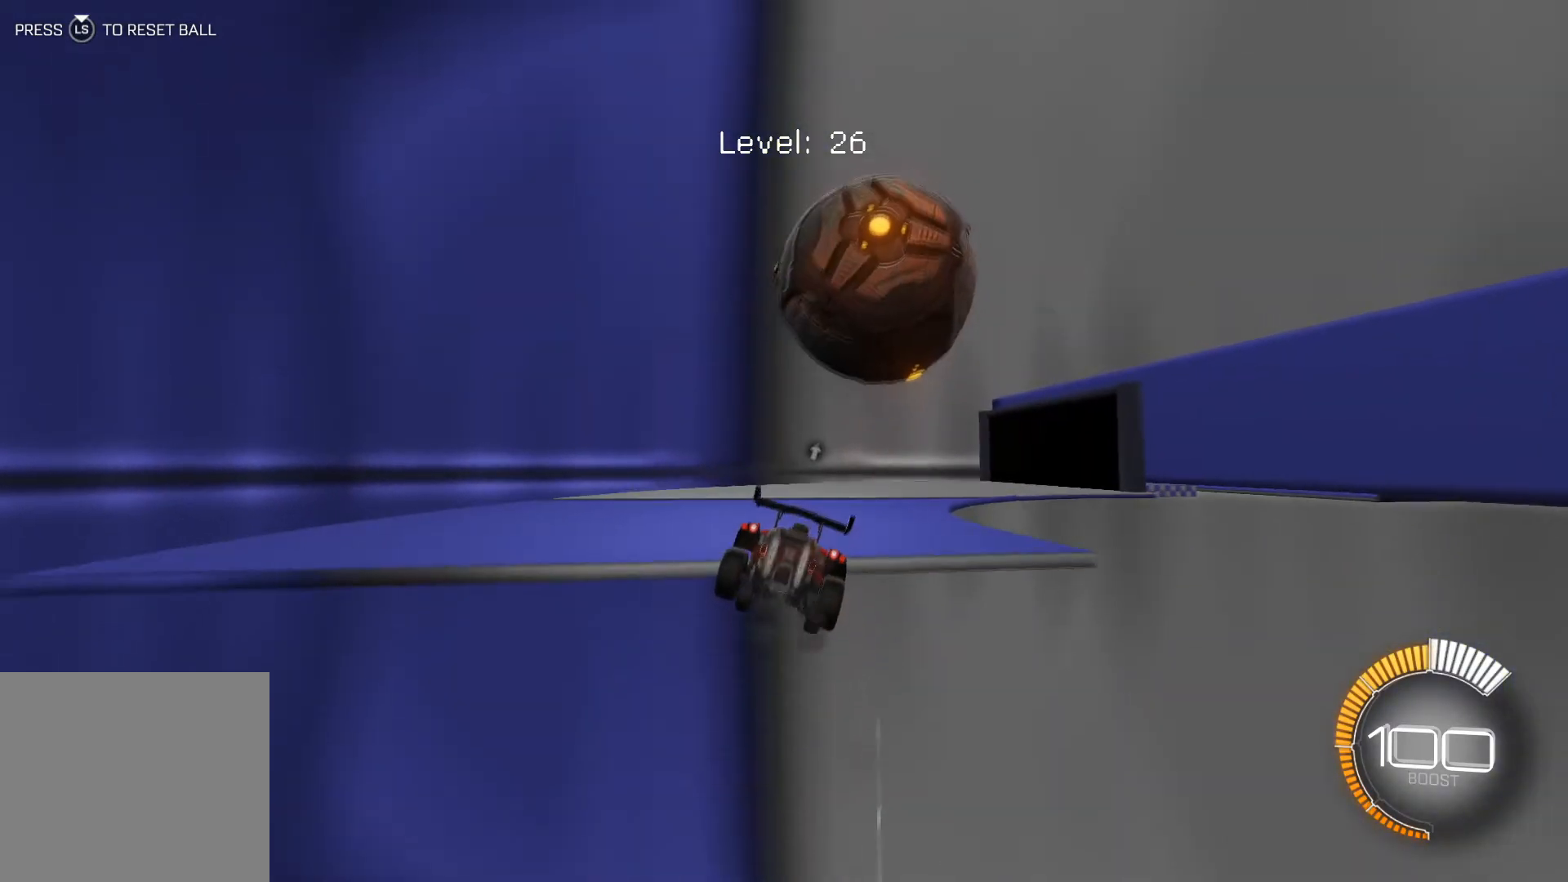
{"buttons": ["R2"], "left_stick": "center", "events": [[67, "R1", "up"], [100, "left_stick", "down"], [134, "R1", "down"], [201, "left_stick", "center"], [367, "R1", "up"], [434, "left_stick", "up-right"], [501, "left_stick", "center"]]}
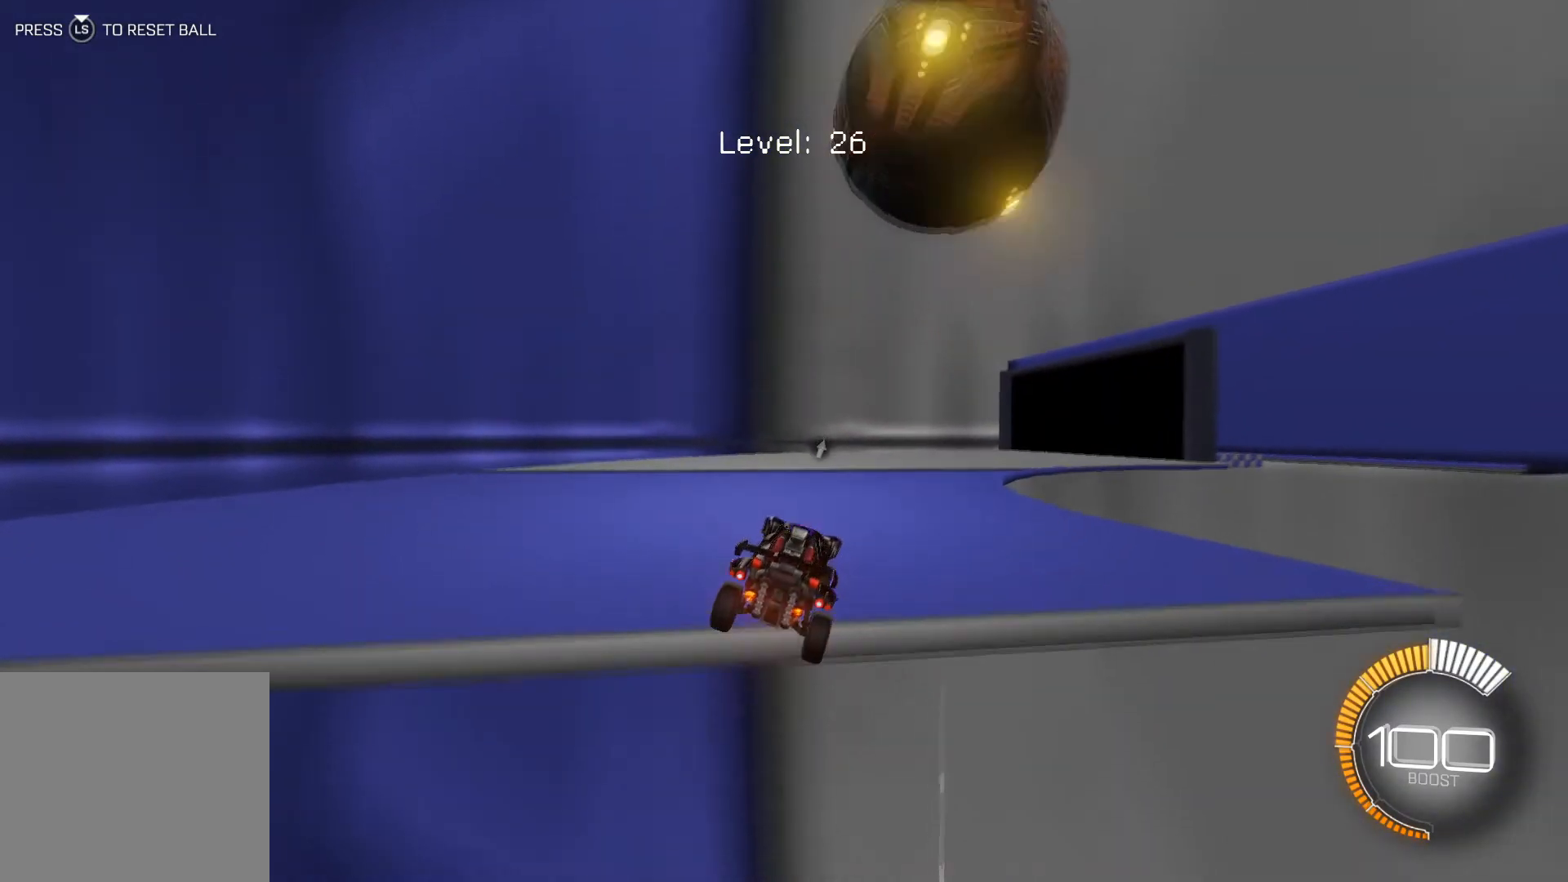
{"buttons": ["R2"], "left_stick": "center", "events": [[233, "R2", "up"], [467, "R2", "down"]]}
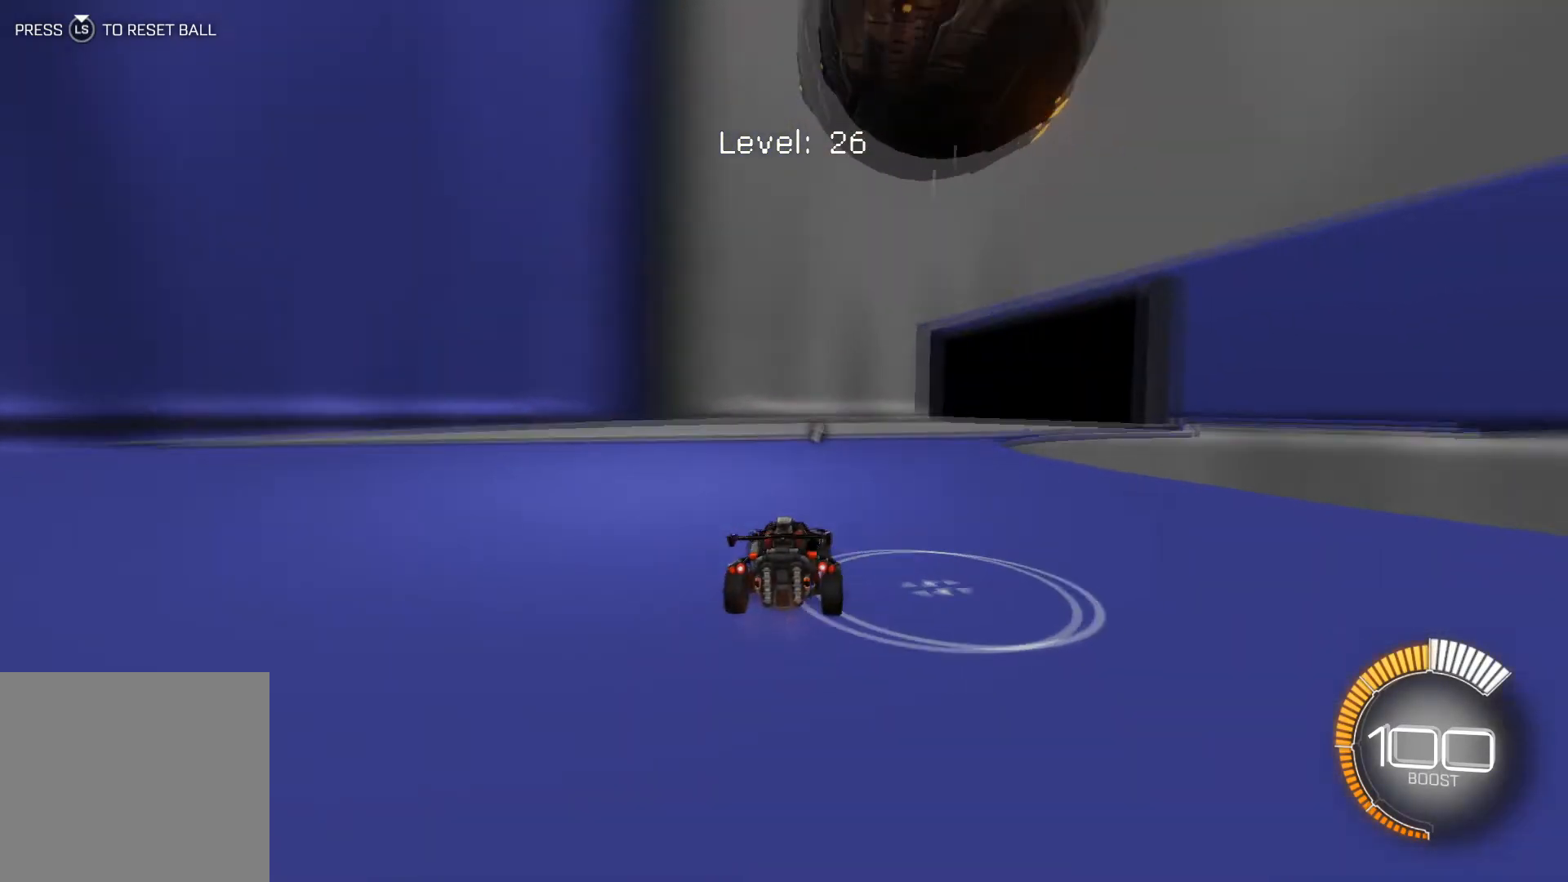
{"buttons": ["R2"], "left_stick": "center", "events": [[100, "left_stick", "left"], [201, "left_stick", "center"], [234, "R2", "up"], [334, "L2", "down"], [401, "R2", "down"], [434, "L2", "up"]]}
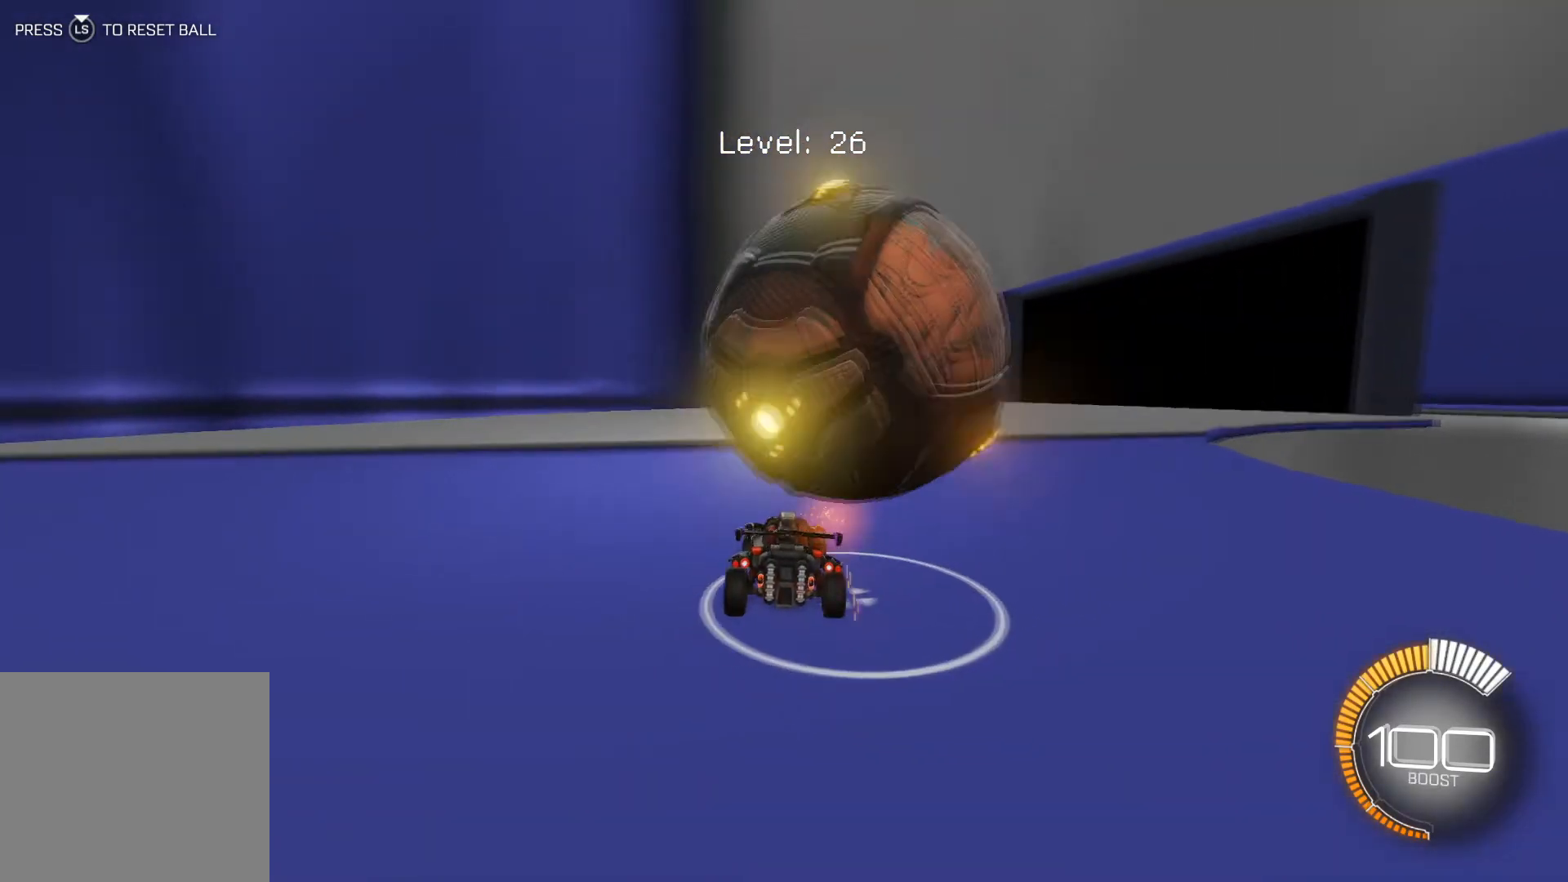
{"buttons": ["R2"], "left_stick": "center", "events": [[100, "R2", "up"], [100, "left_stick", "down-right"], [167, "R2", "down"], [200, "left_stick", "center"], [434, "left_stick", "down-right"], [500, "left_stick", "center"]]}
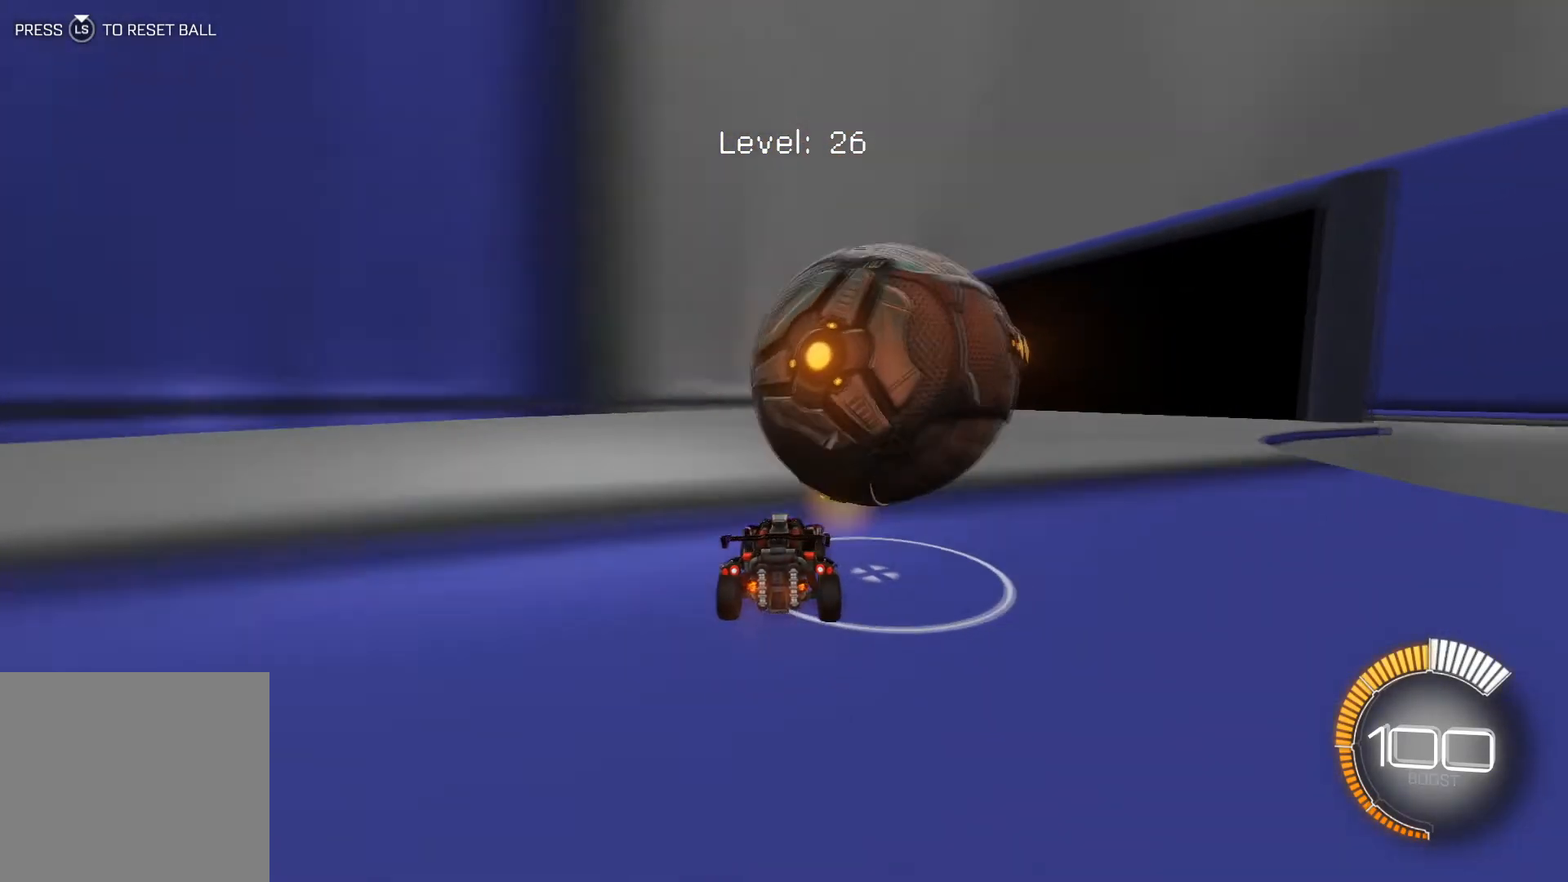
{"buttons": ["R1", "R2"], "left_stick": "center", "events": [[34, "R1", "down"], [301, "left_stick", "down-right"], [401, "left_stick", "center"], [467, "R1", "up"], [501, "R1", "down"]]}
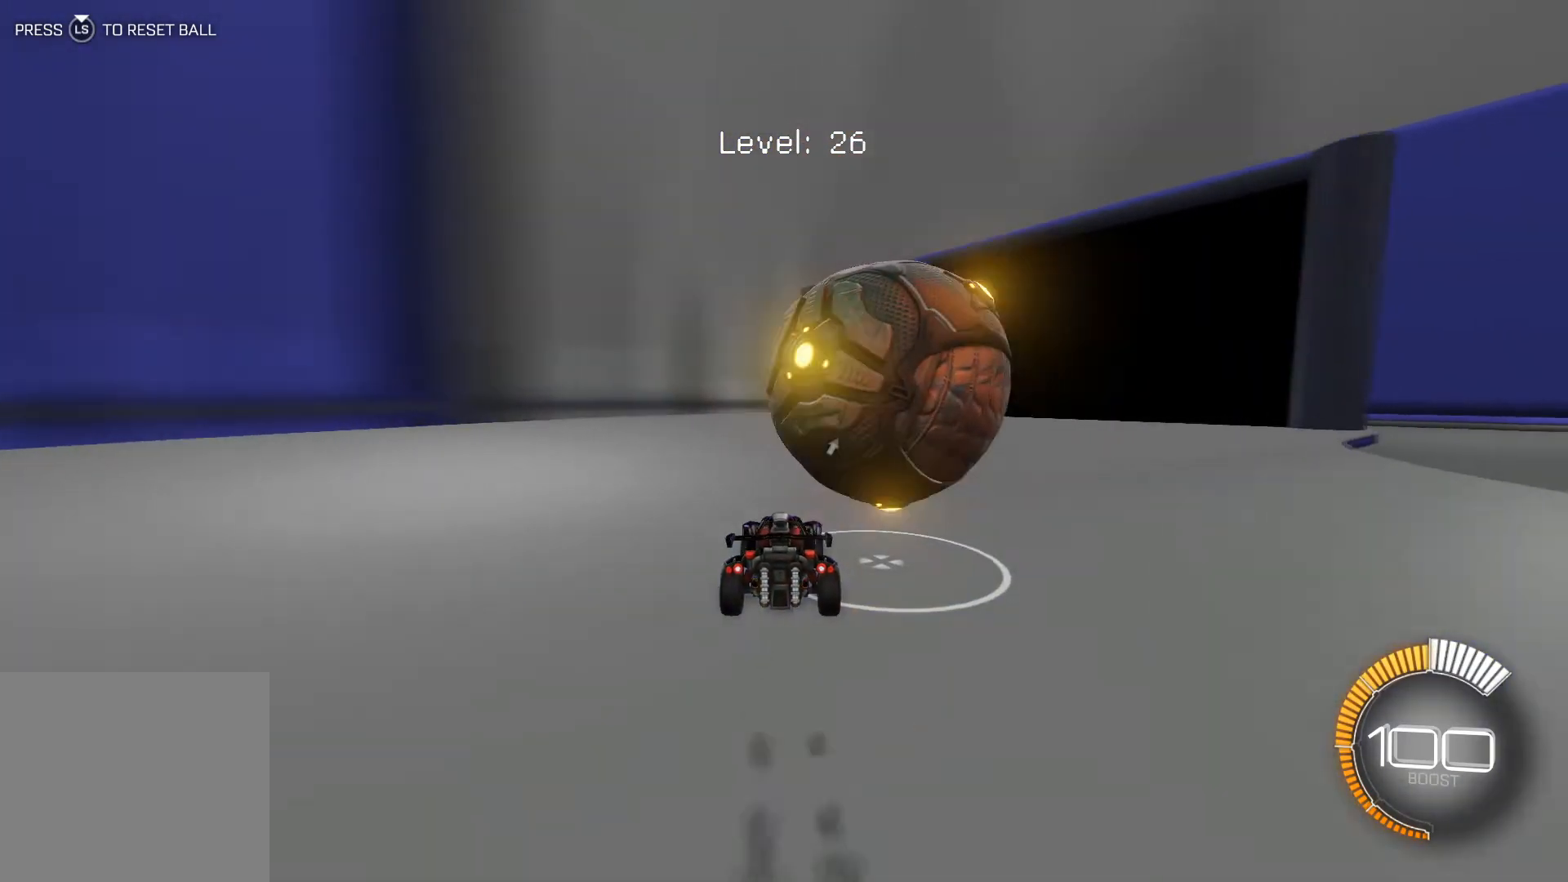
{"buttons": ["R2"], "left_stick": "down-right", "events": [[167, "R1", "up"], [200, "left_stick", "down-right"]]}
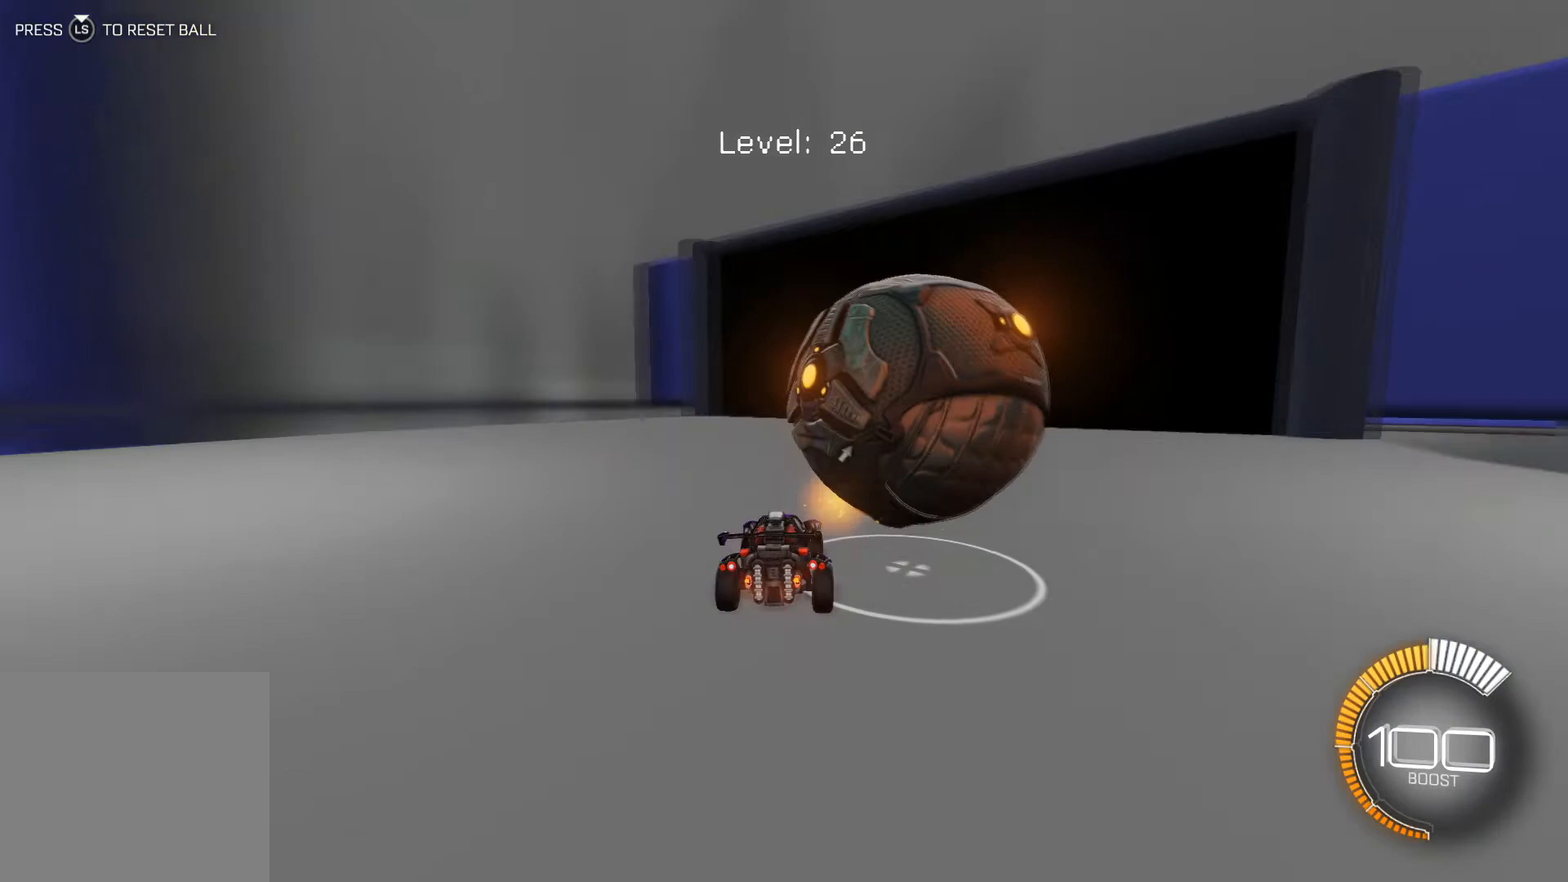
{"buttons": ["R1", "R2"], "left_stick": "center", "events": [[67, "left_stick", "center"], [501, "R1", "down"]]}
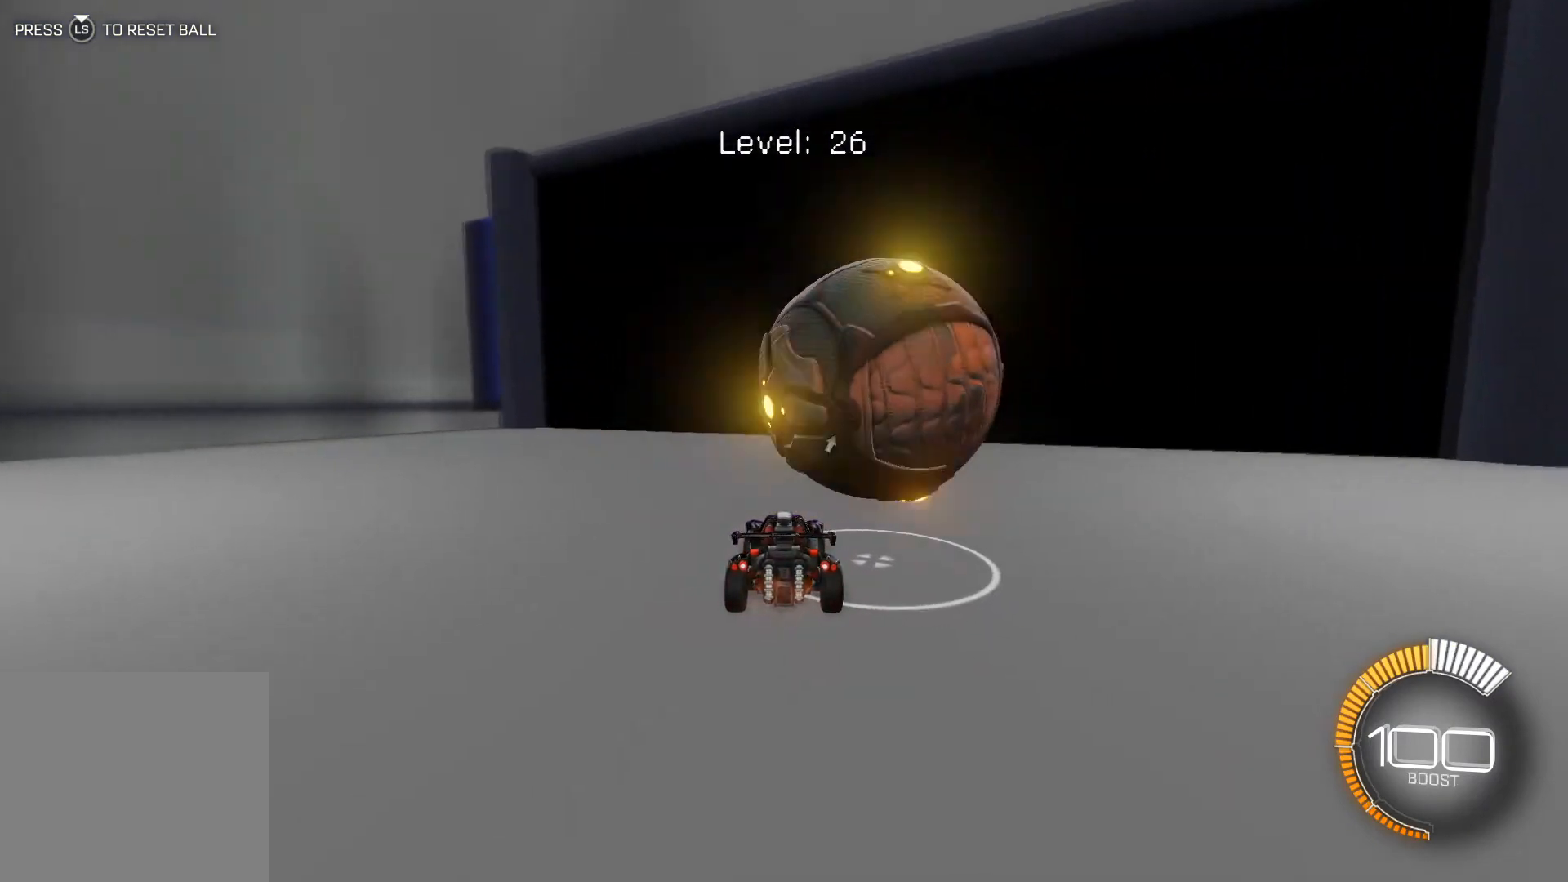
{"buttons": [], "left_stick": "center", "events": [[33, "left_stick", "down-right"], [200, "left_stick", "center"], [233, "R1", "up"], [434, "R2", "up"]]}
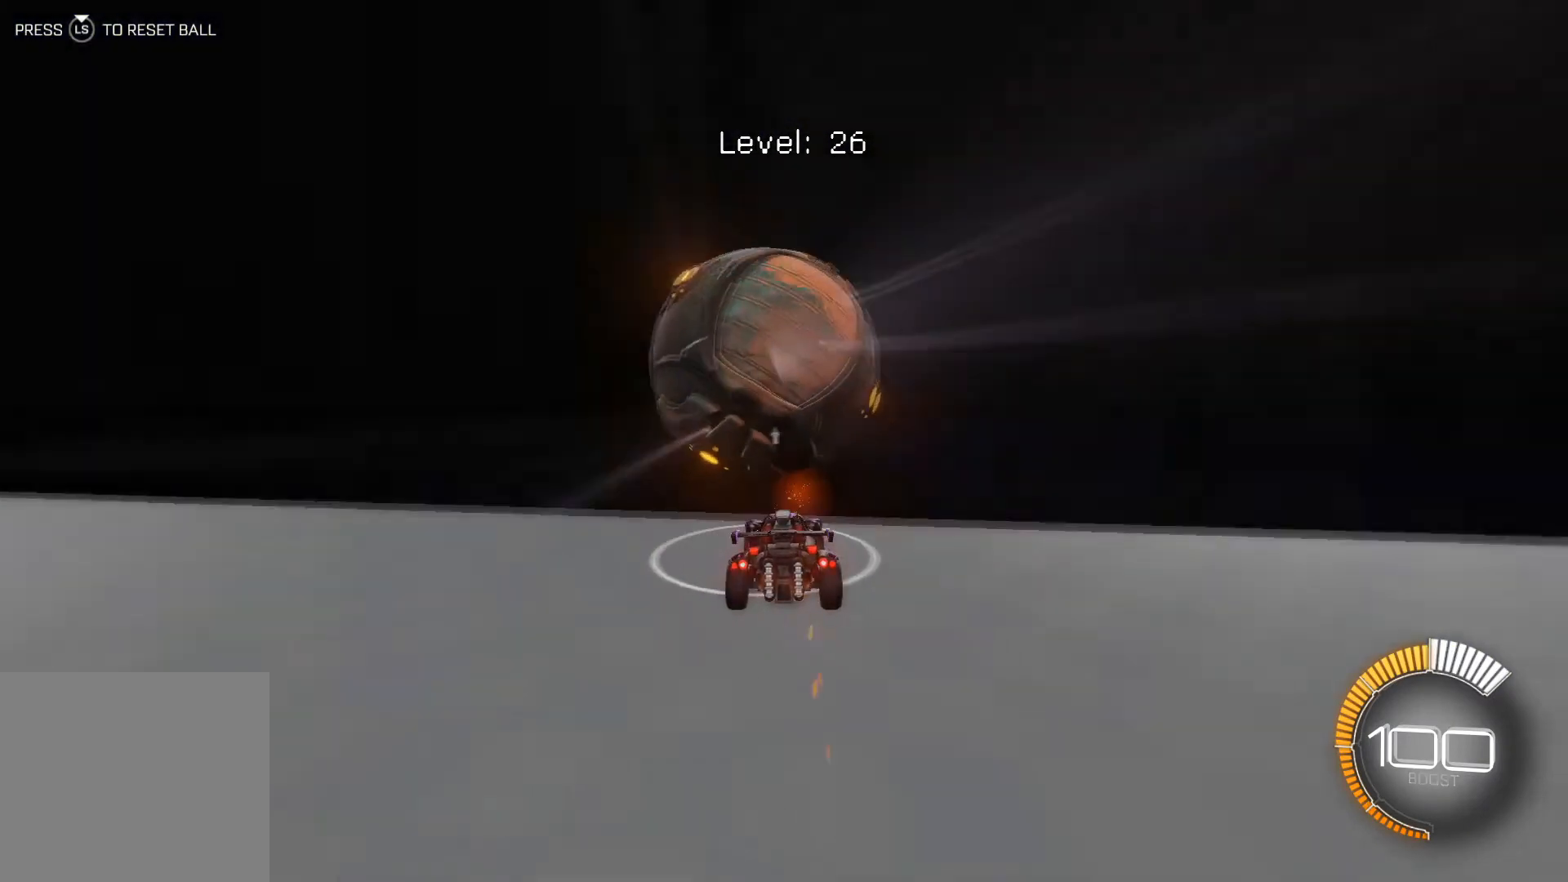
{"buttons": ["R2"], "left_stick": "center", "events": [[467, "R2", "down"]]}
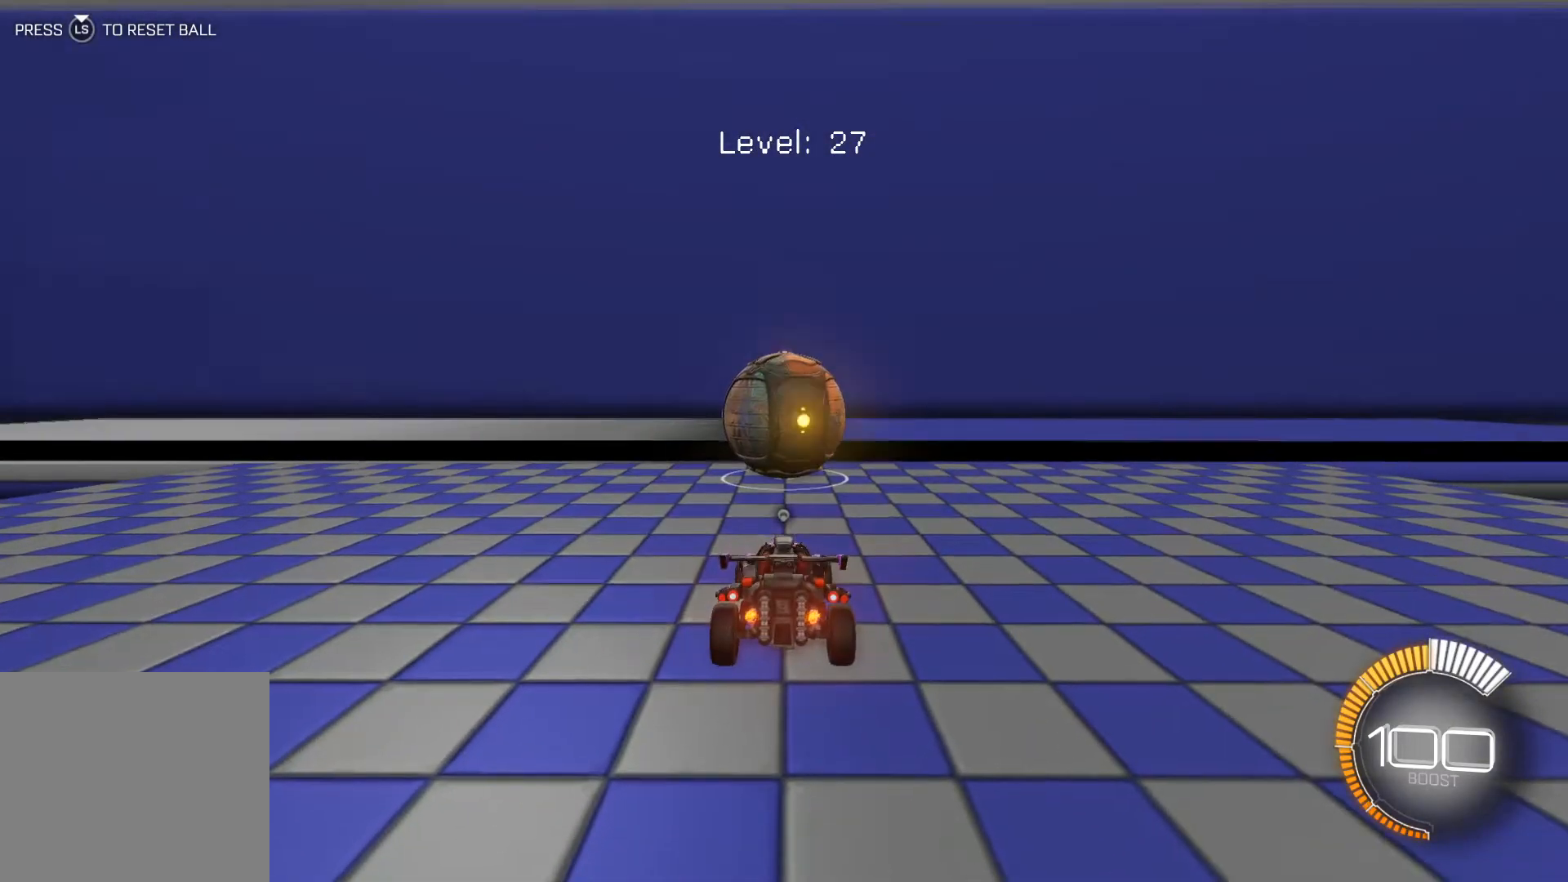
{"buttons": ["R2"], "left_stick": "center", "events": []}
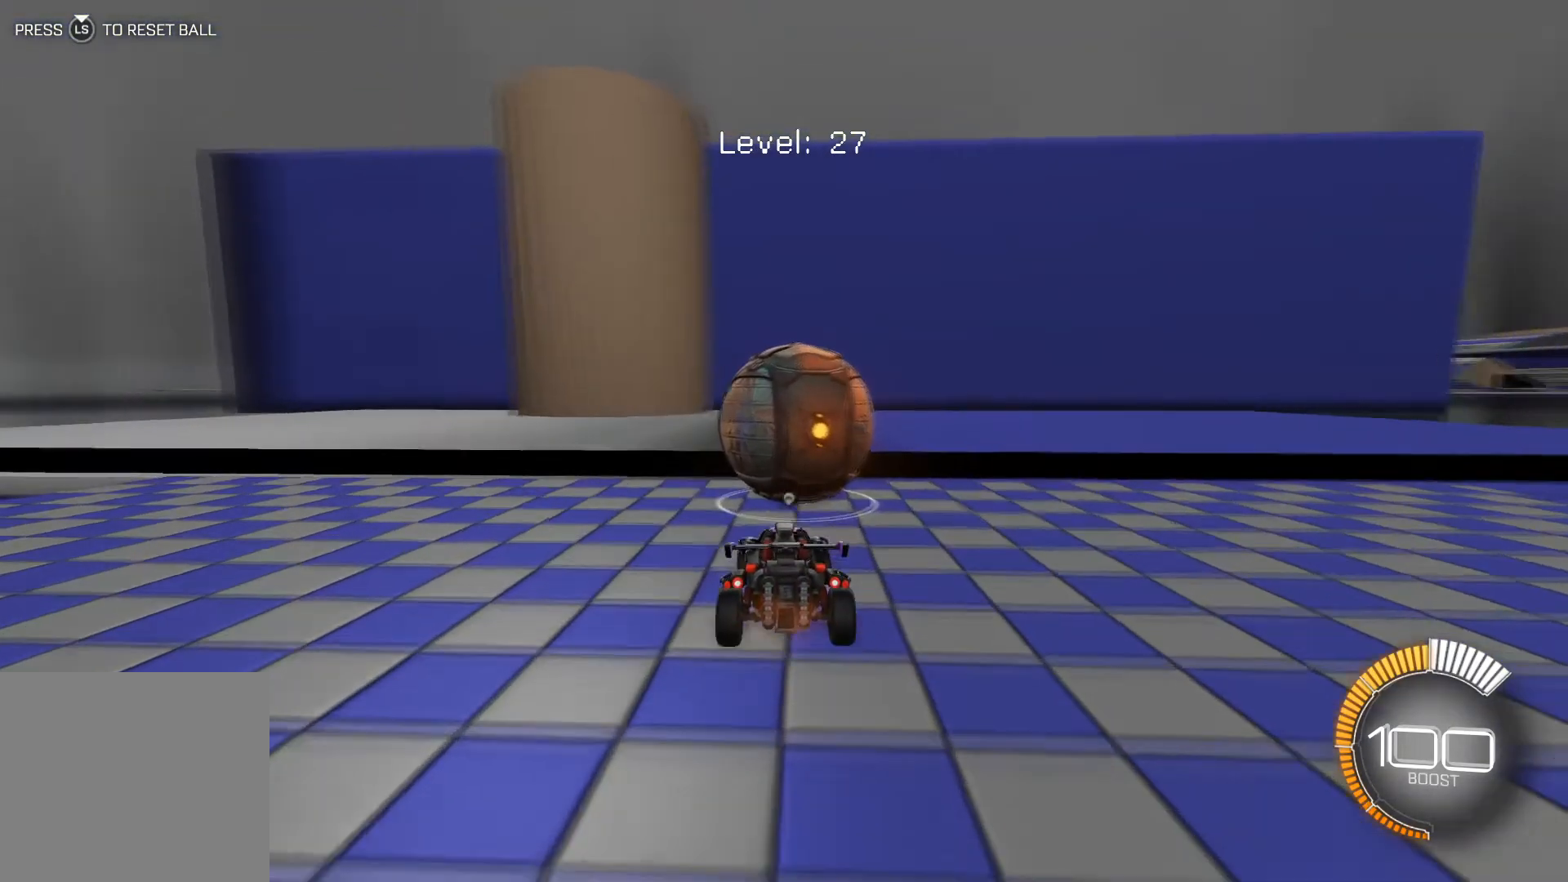
{"buttons": ["R1", "R2"], "left_stick": "center", "events": [[167, "R1", "down"], [167, "left_stick", "down-right"], [234, "left_stick", "center"]]}
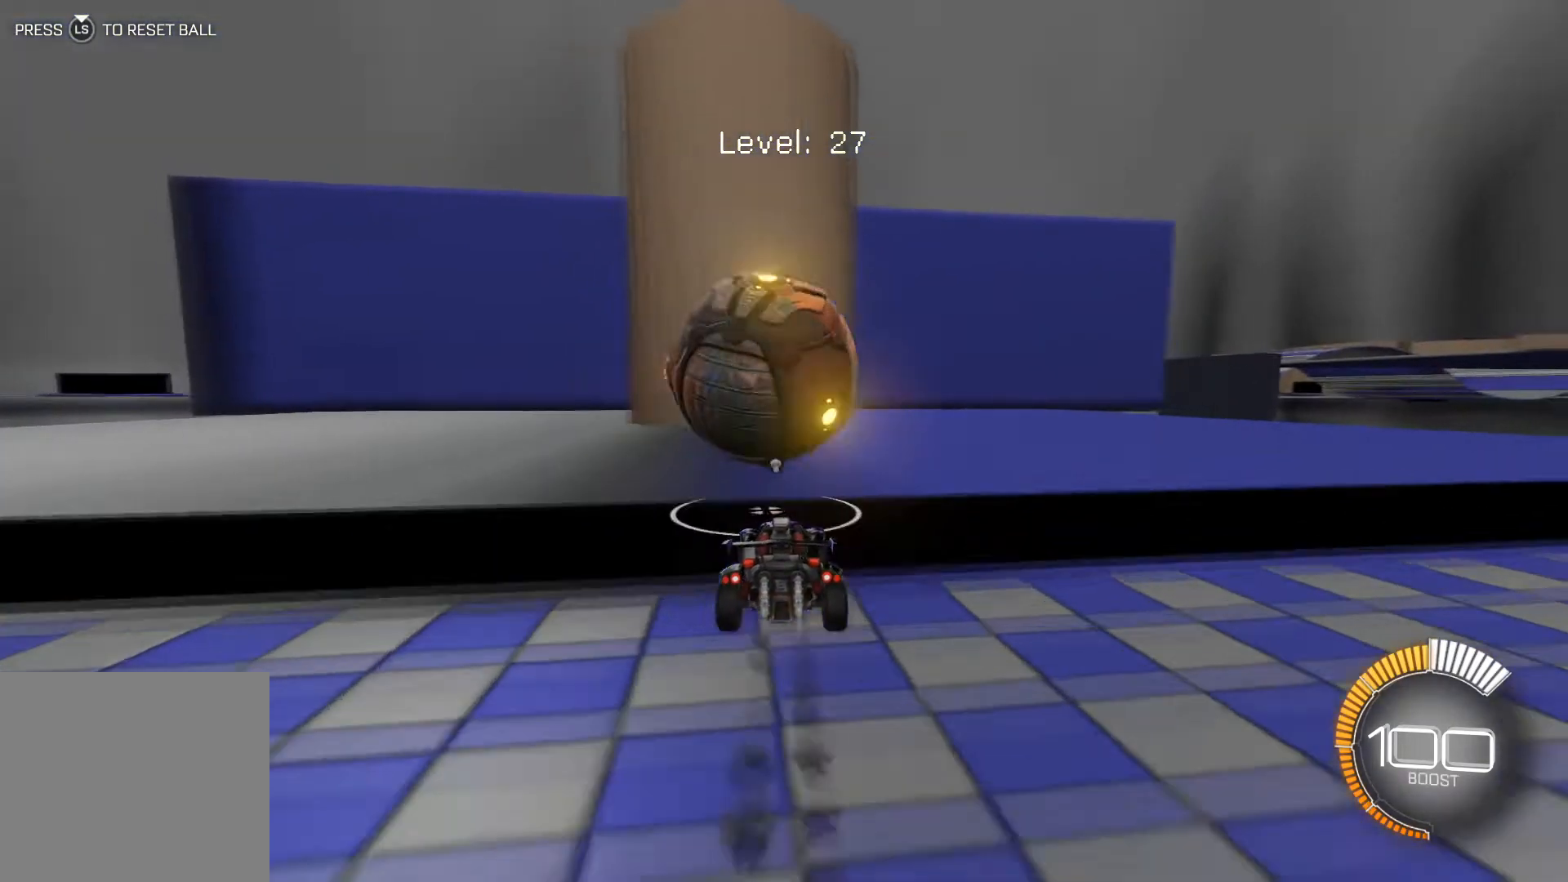
{"buttons": ["R2"], "left_stick": "left", "events": [[100, "R1", "up"], [200, "R1", "down"], [467, "left_stick", "left"], [500, "R1", "up"]]}
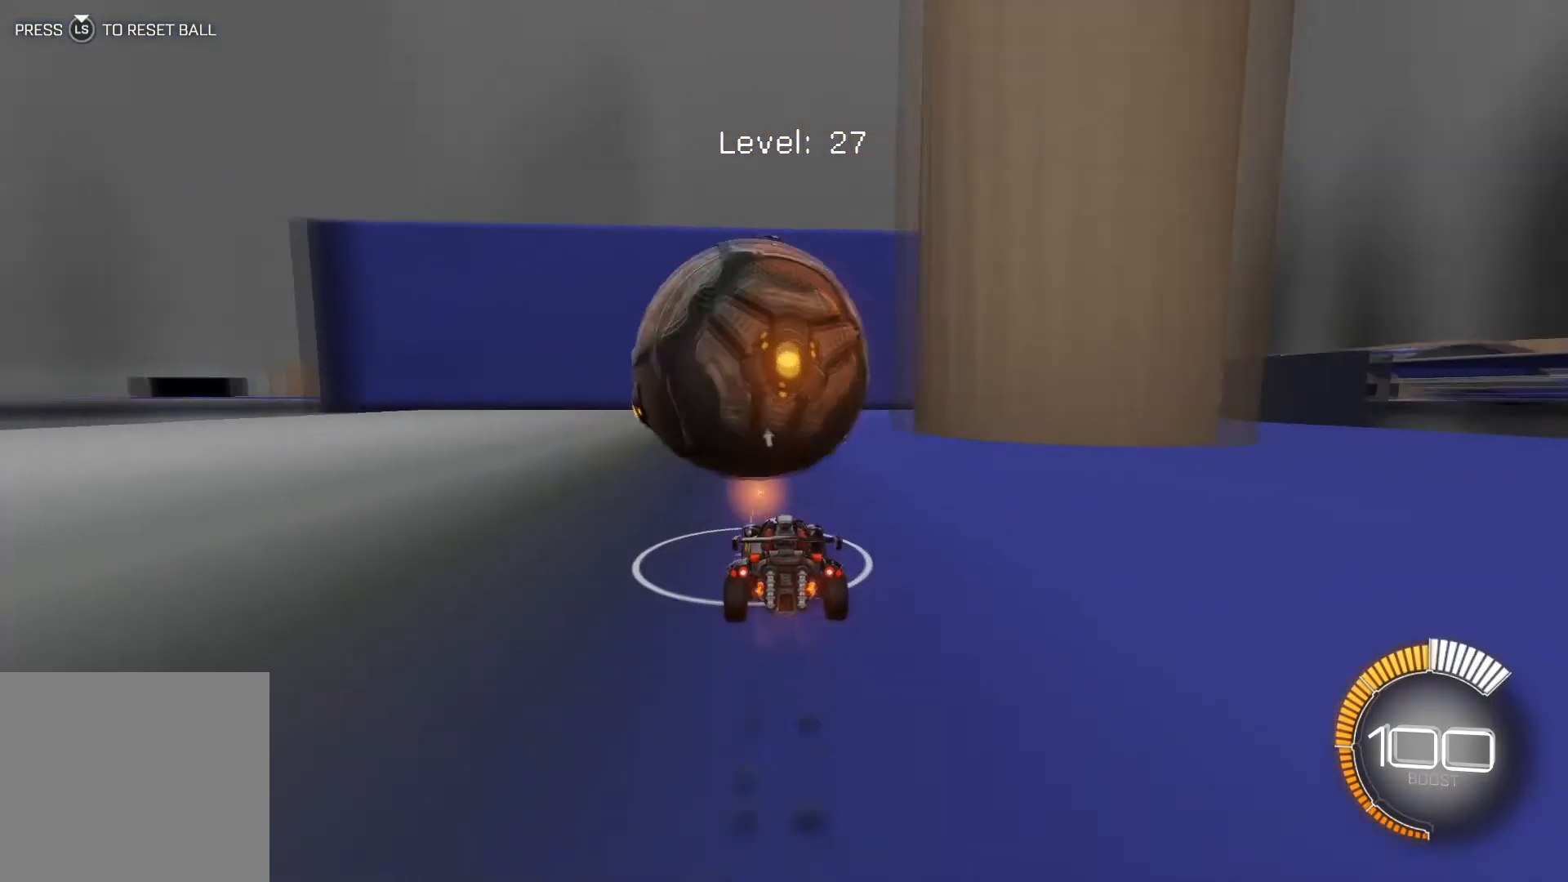
{"buttons": [], "left_stick": "center", "events": [[34, "left_stick", "center"], [167, "R2", "up"], [334, "left_stick", "down-right"], [401, "left_stick", "center"]]}
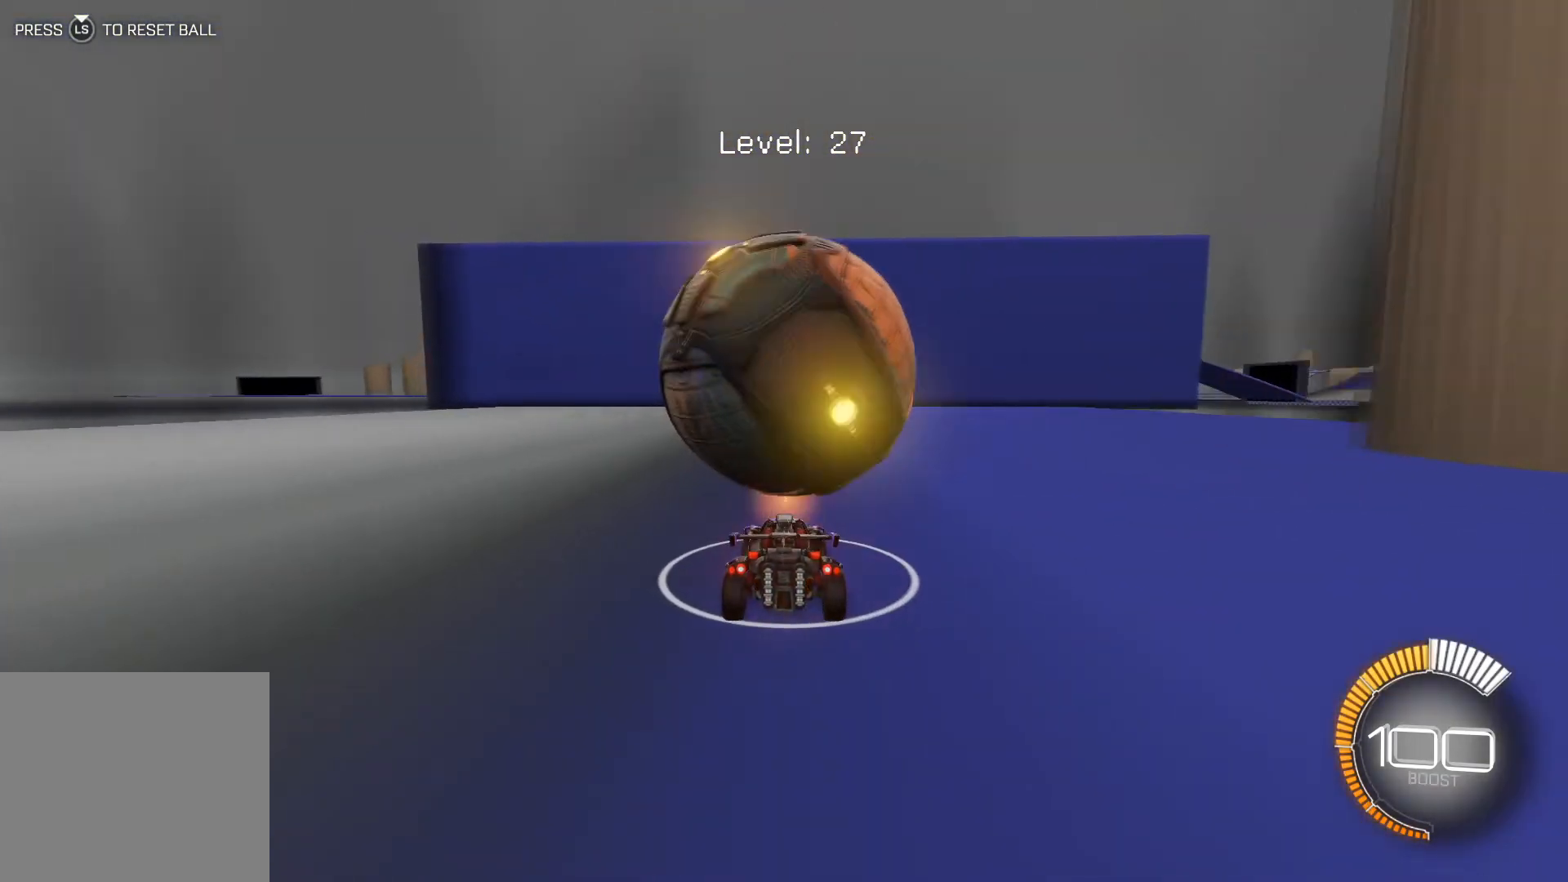
{"buttons": ["R2"], "left_stick": "center", "events": [[33, "R2", "down"], [300, "left_stick", "down-right"], [367, "left_stick", "center"]]}
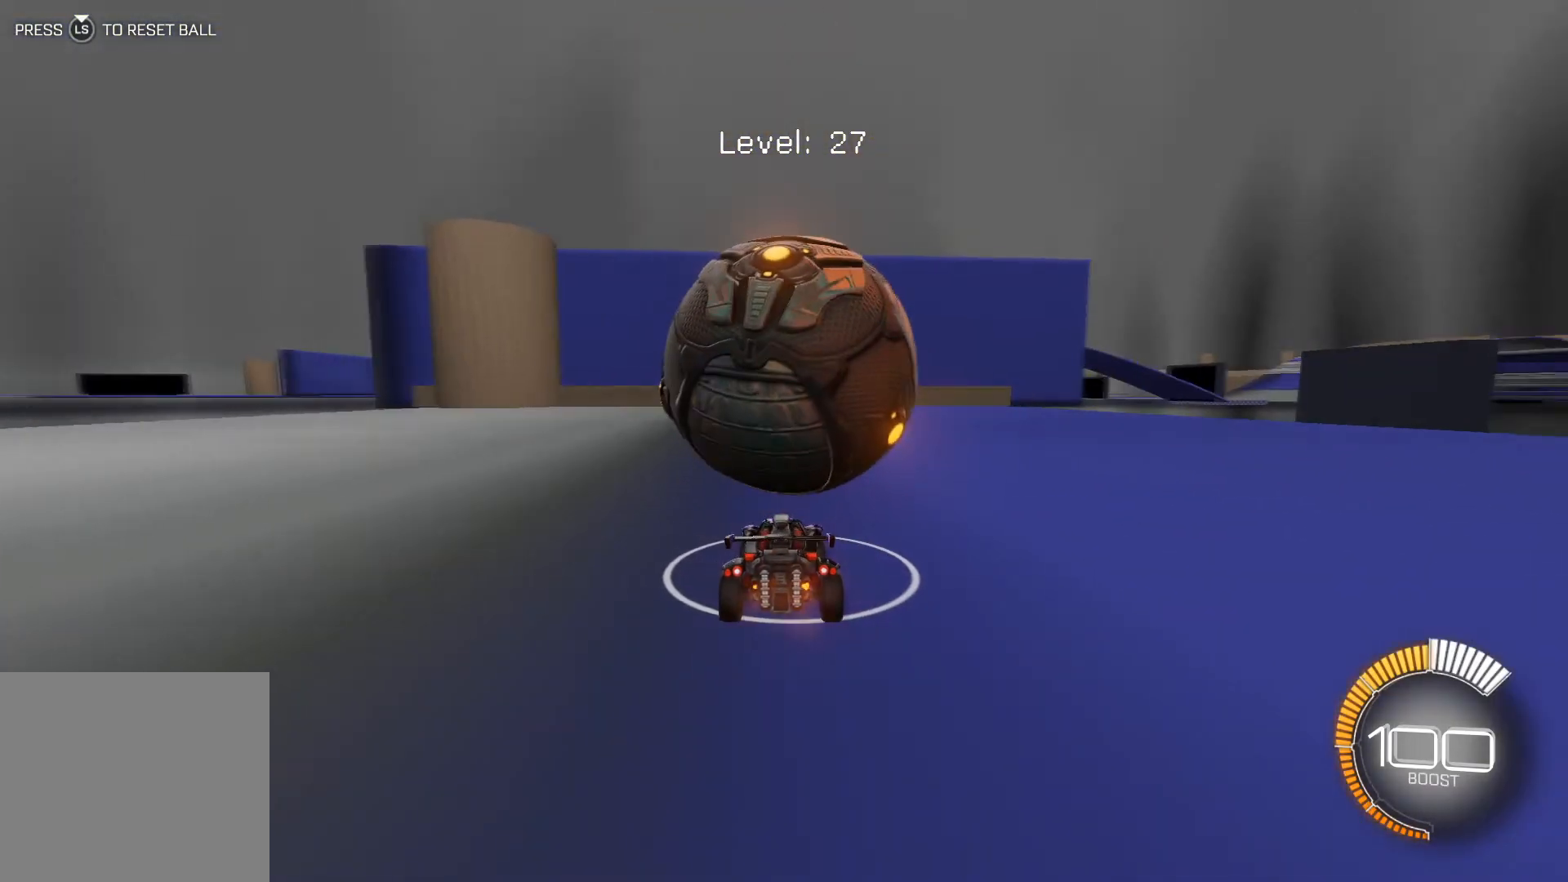
{"buttons": ["R2"], "left_stick": "center", "events": [[34, "R1", "down"], [234, "left_stick", "left"], [301, "left_stick", "center"], [501, "R1", "up"]]}
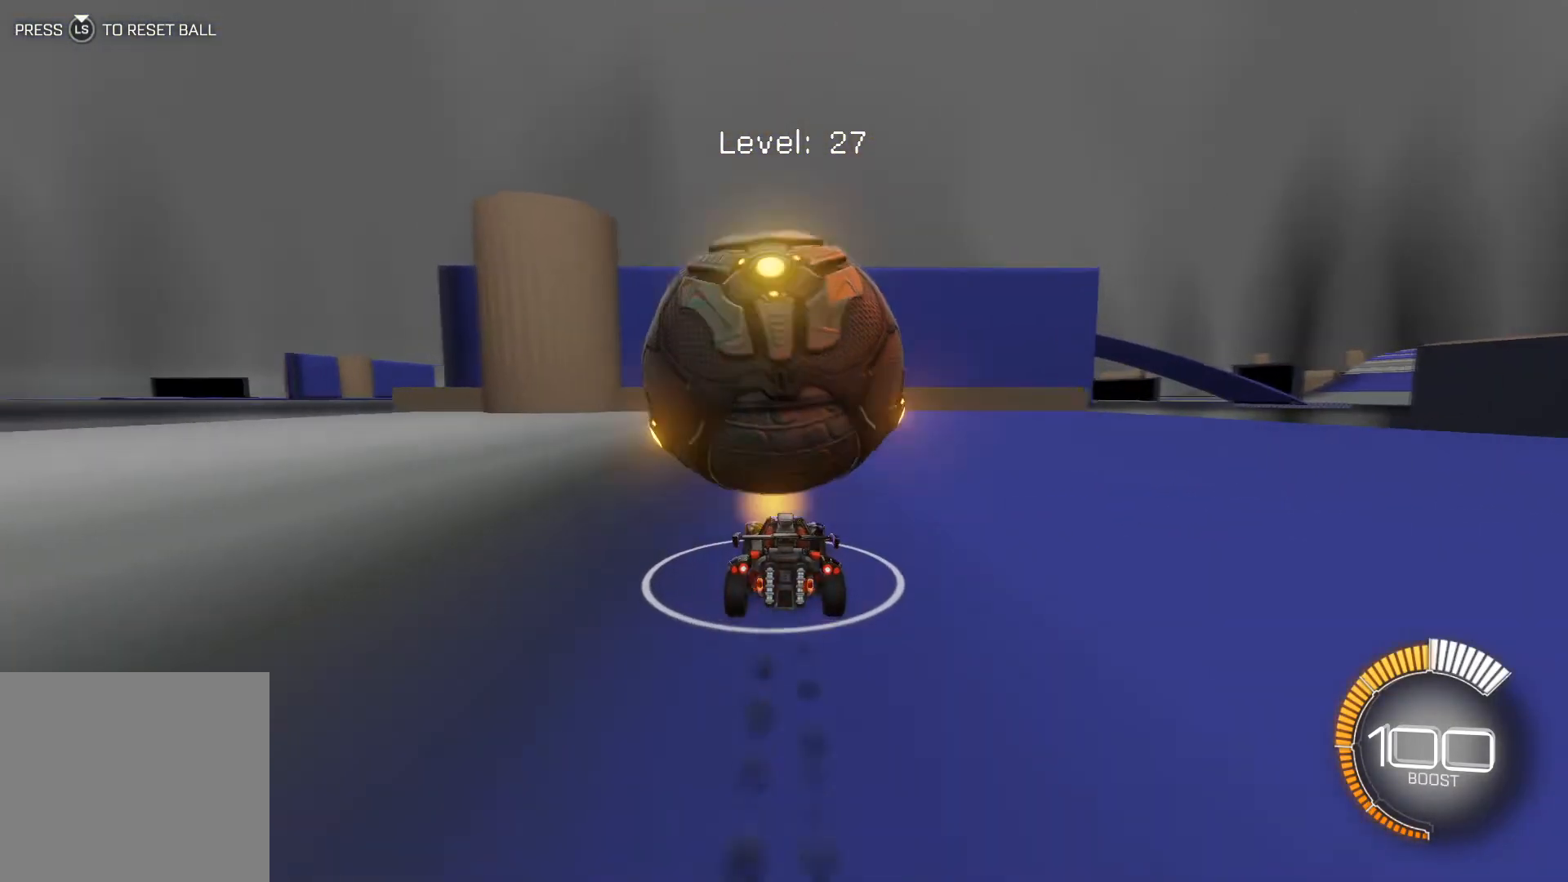
{"buttons": ["R2"], "left_stick": "center", "events": [[133, "R2", "up"], [400, "R2", "down"]]}
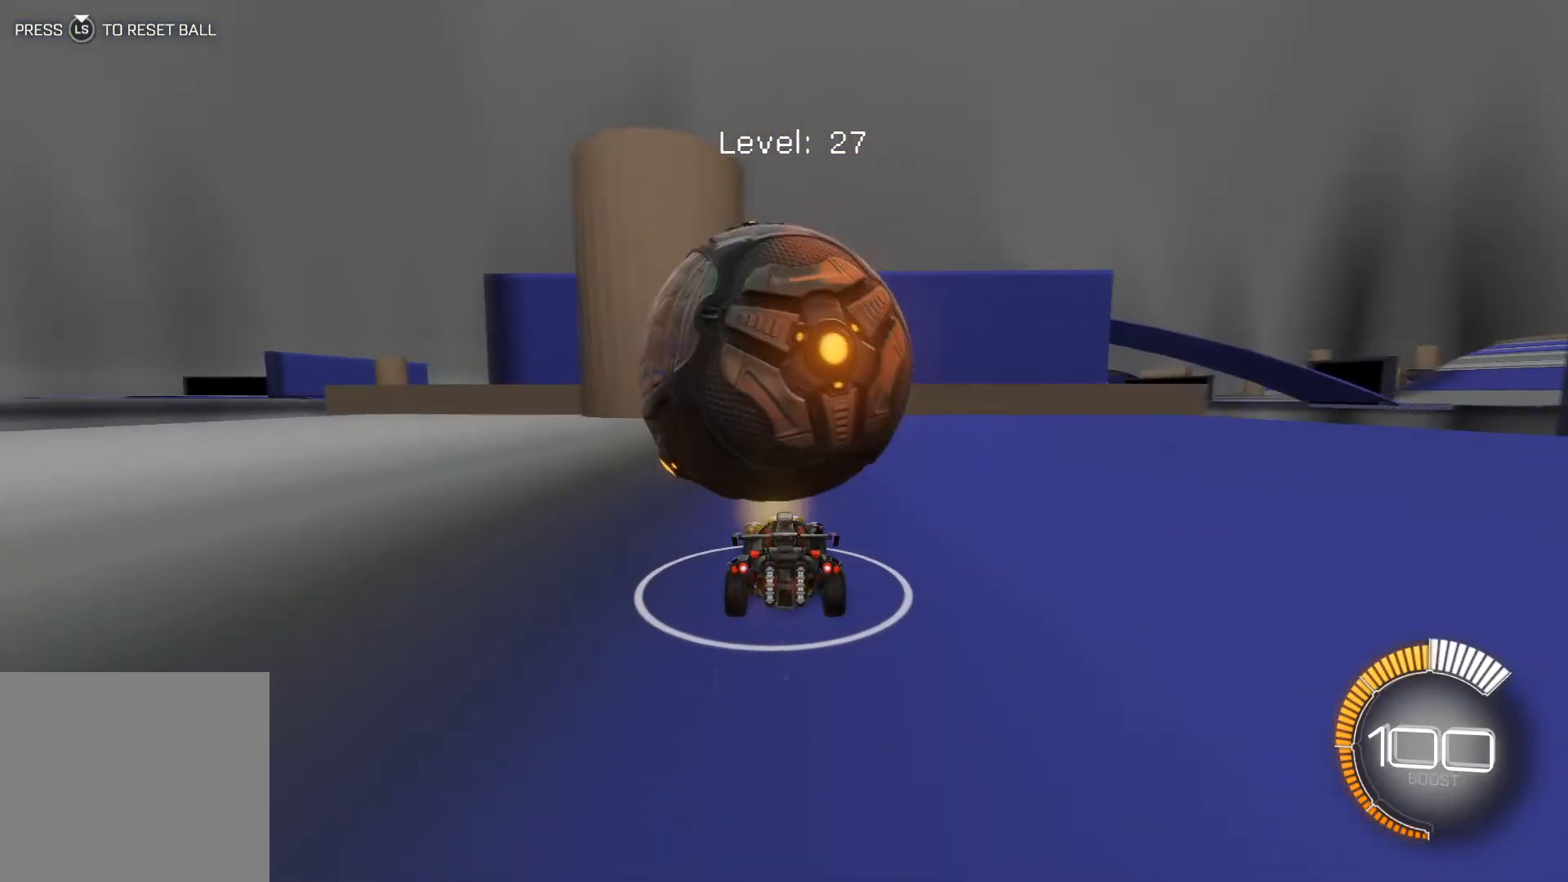
{"buttons": ["R2"], "left_stick": "center", "events": [[467, "A", "down"], [501, "A", "up"]]}
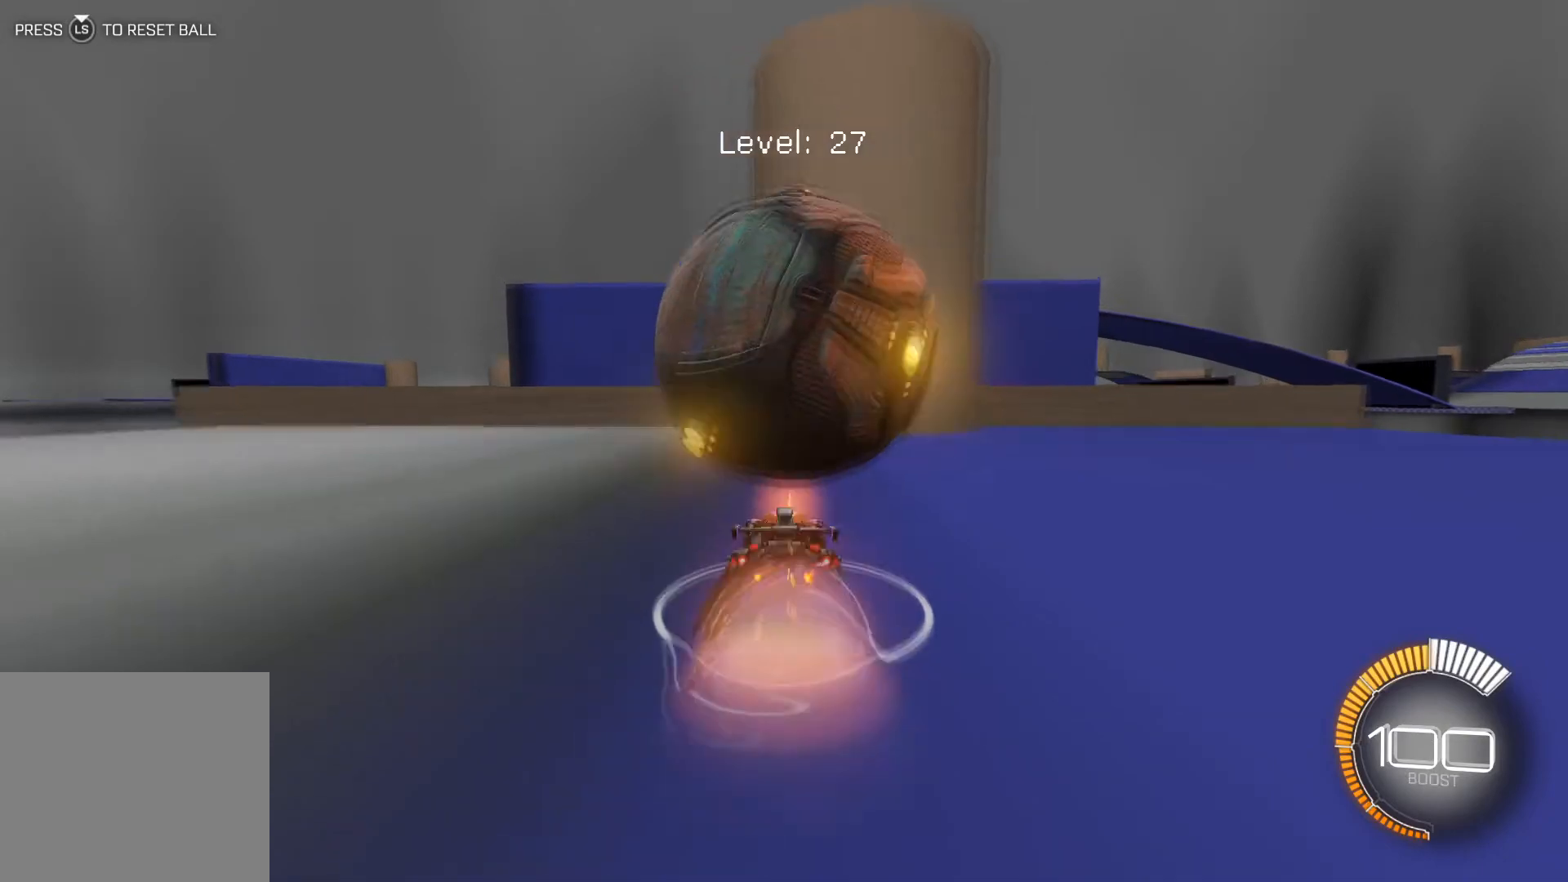
{"buttons": [], "left_stick": "center", "events": [[67, "A", "down"], [167, "A", "up"], [300, "R2", "up"], [367, "left_stick", "down-right"], [467, "left_stick", "center"]]}
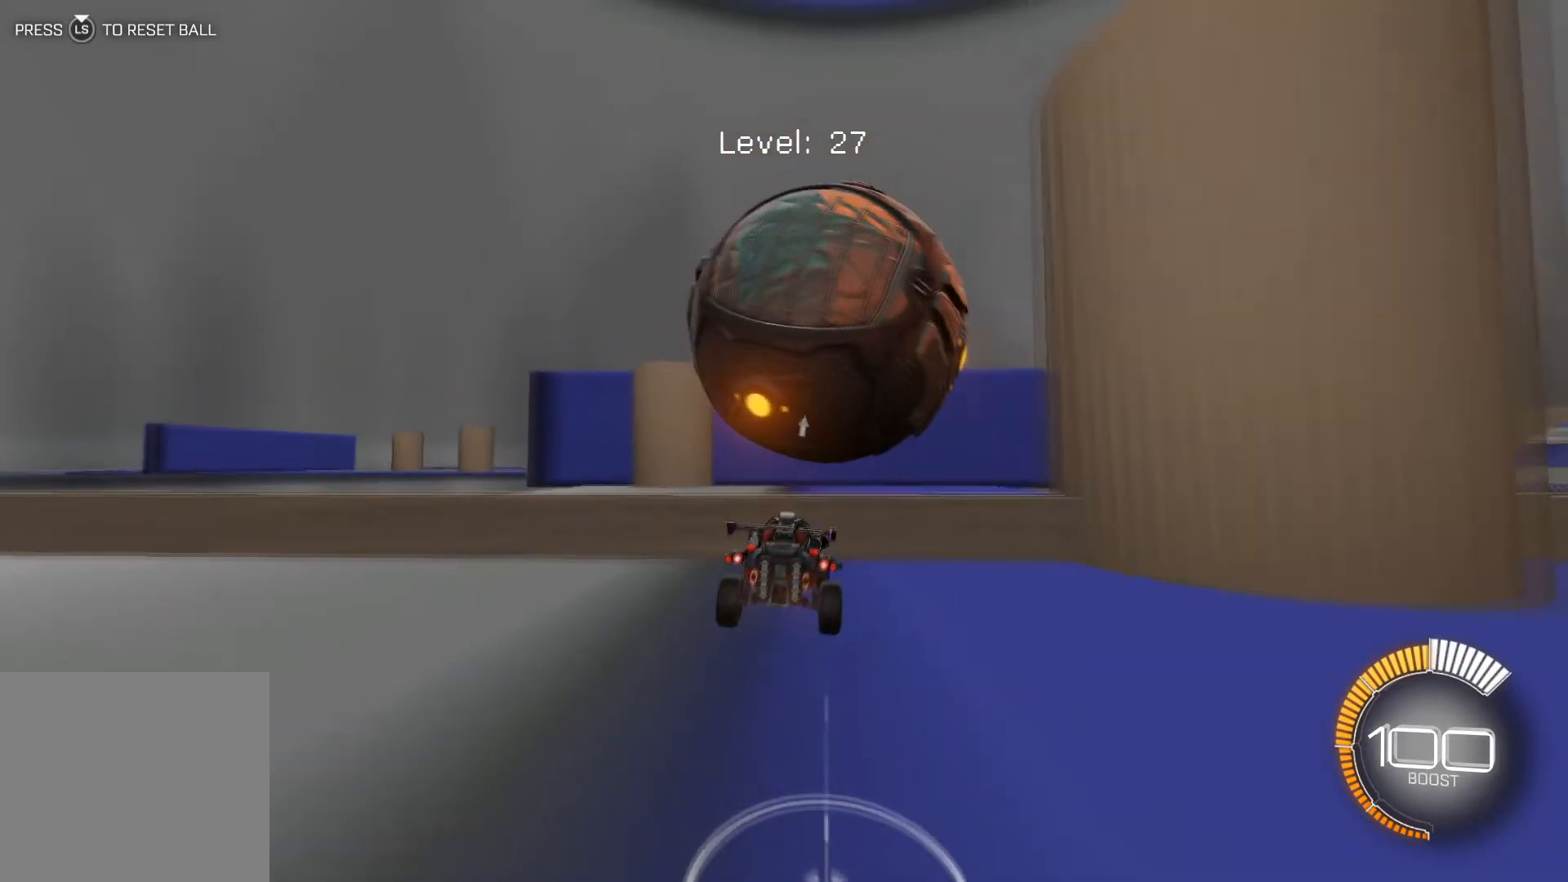
{"buttons": ["R2"], "left_stick": "right", "events": [[34, "R2", "down"], [134, "left_stick", "down-right"], [234, "left_stick", "center"], [301, "left_stick", "down-right"], [367, "left_stick", "center"], [434, "left_stick", "right"]]}
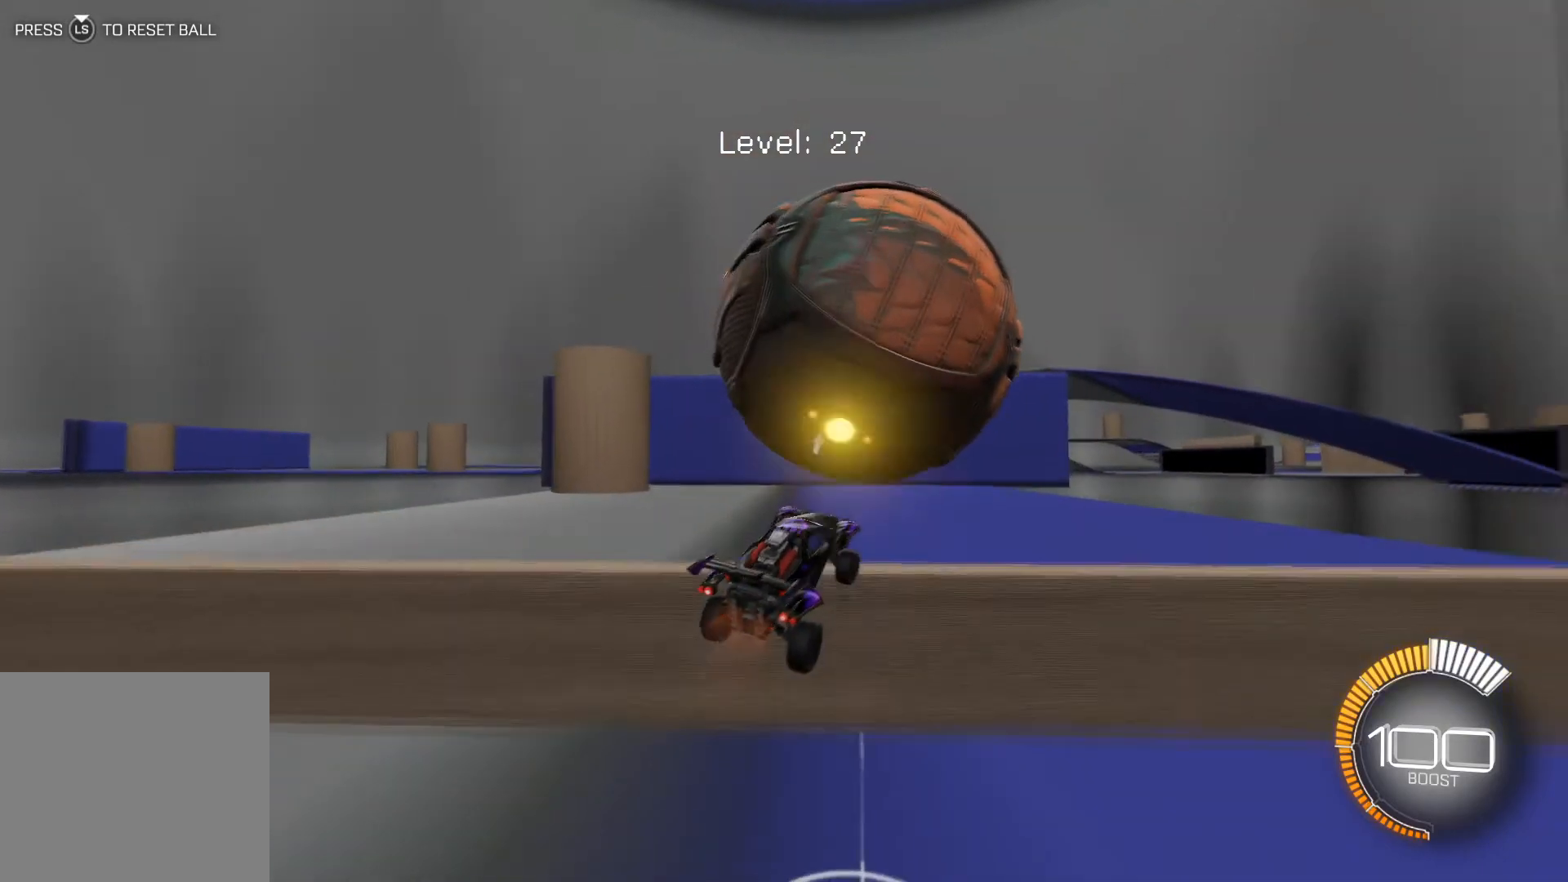
{"buttons": ["R2"], "left_stick": "center", "events": [[33, "left_stick", "center"], [300, "R2", "up"], [500, "R2", "down"]]}
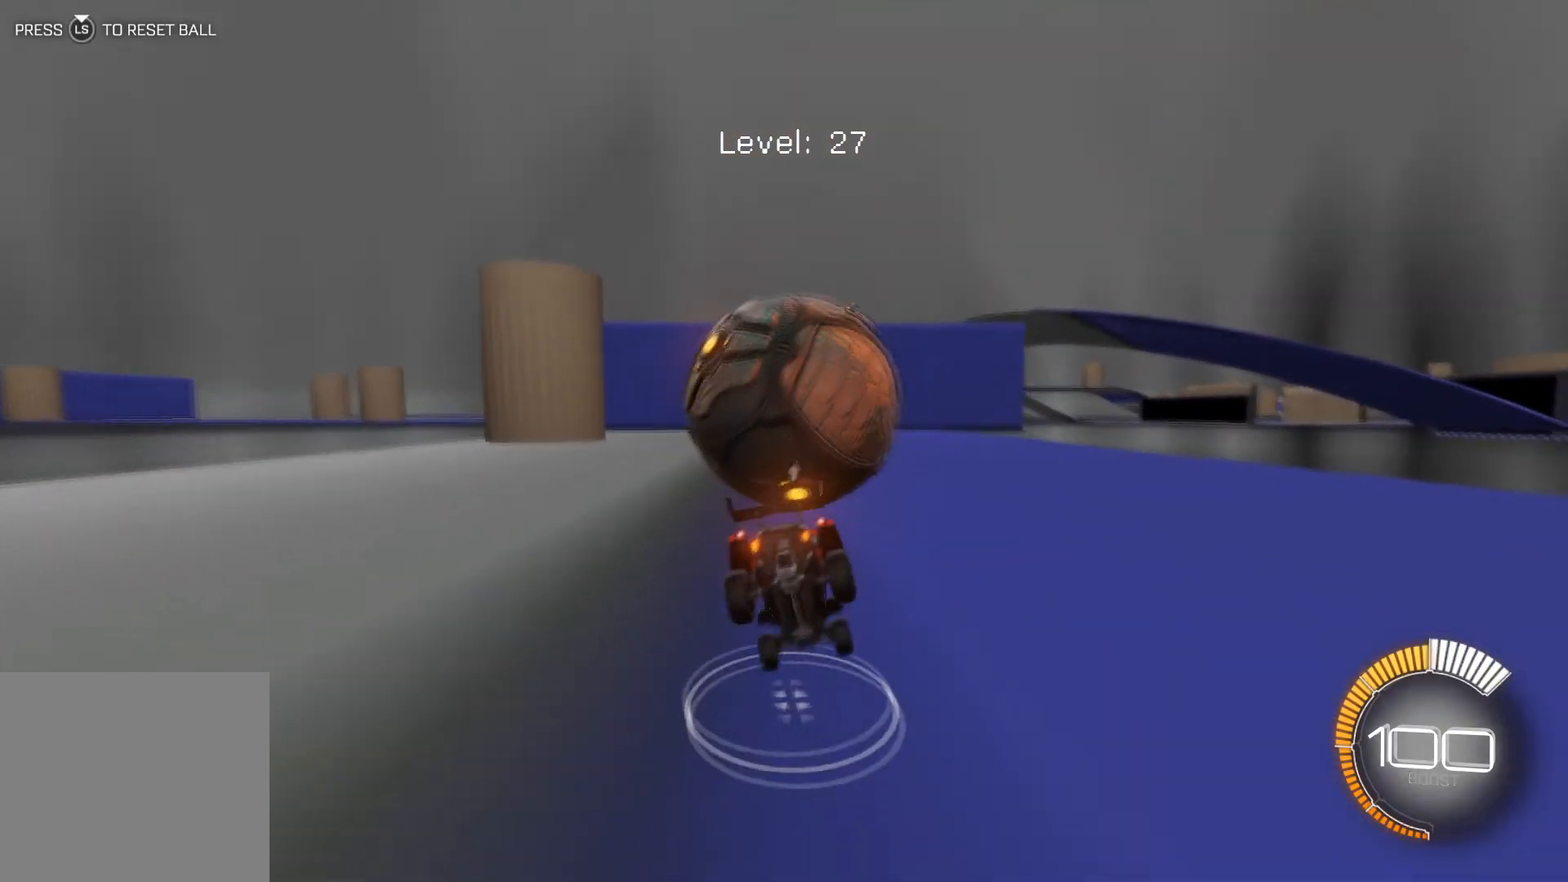
{"buttons": ["R1", "R2", "L3"], "left_stick": "center", "events": [[34, "R1", "down"], [67, "left_stick", "down"], [134, "R1", "up"], [267, "left_stick", "center"], [401, "L3", "down"], [467, "R1", "down"]]}
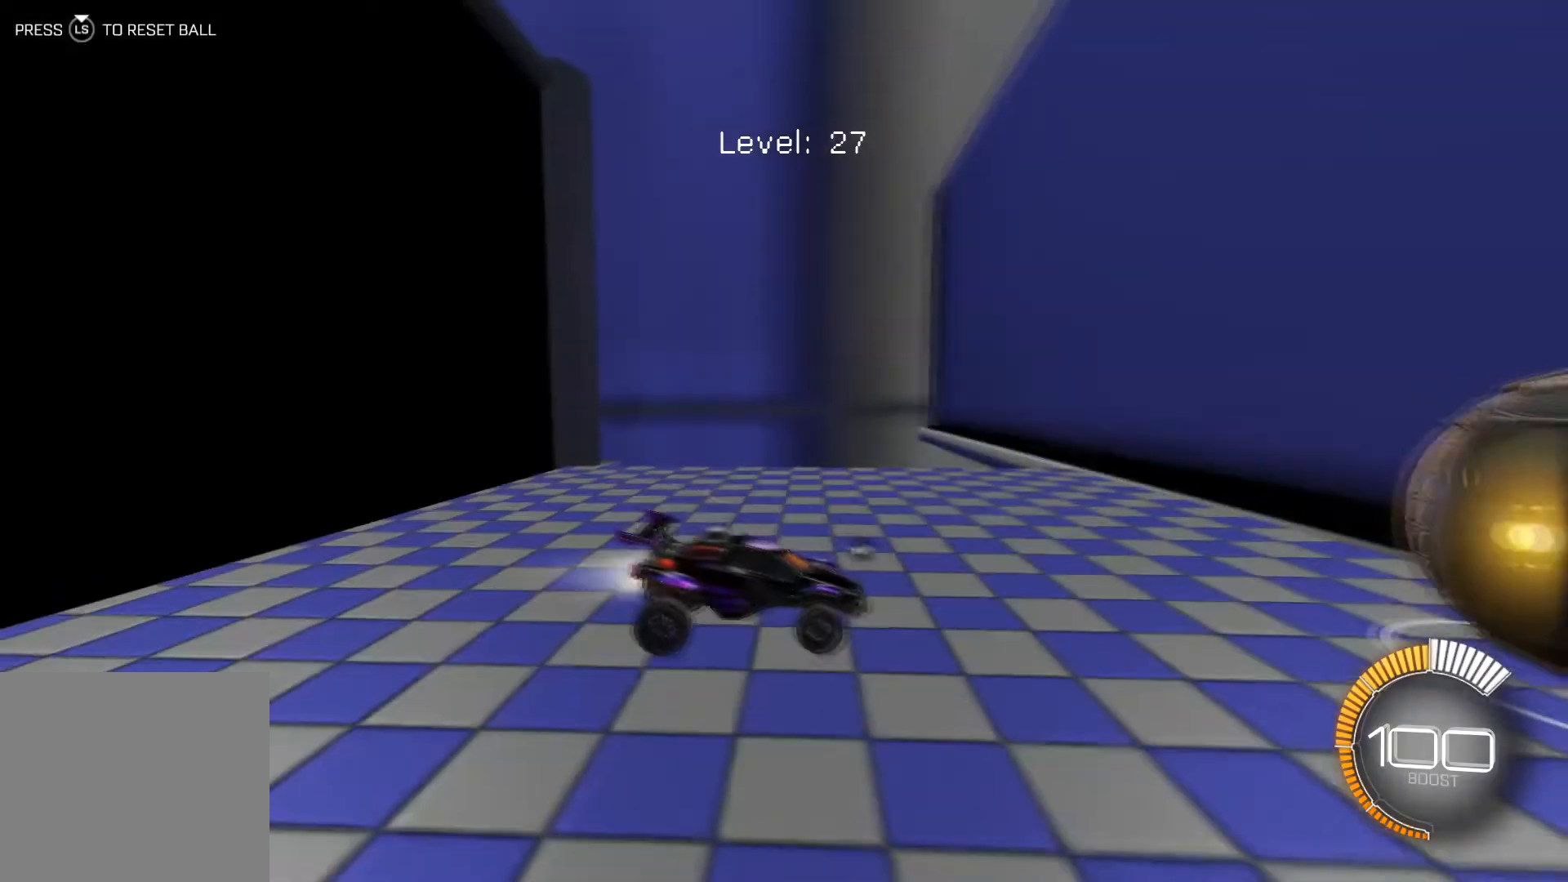
{"buttons": ["R2"], "left_stick": "center", "events": [[33, "L3", "up"], [300, "R1", "up"]]}
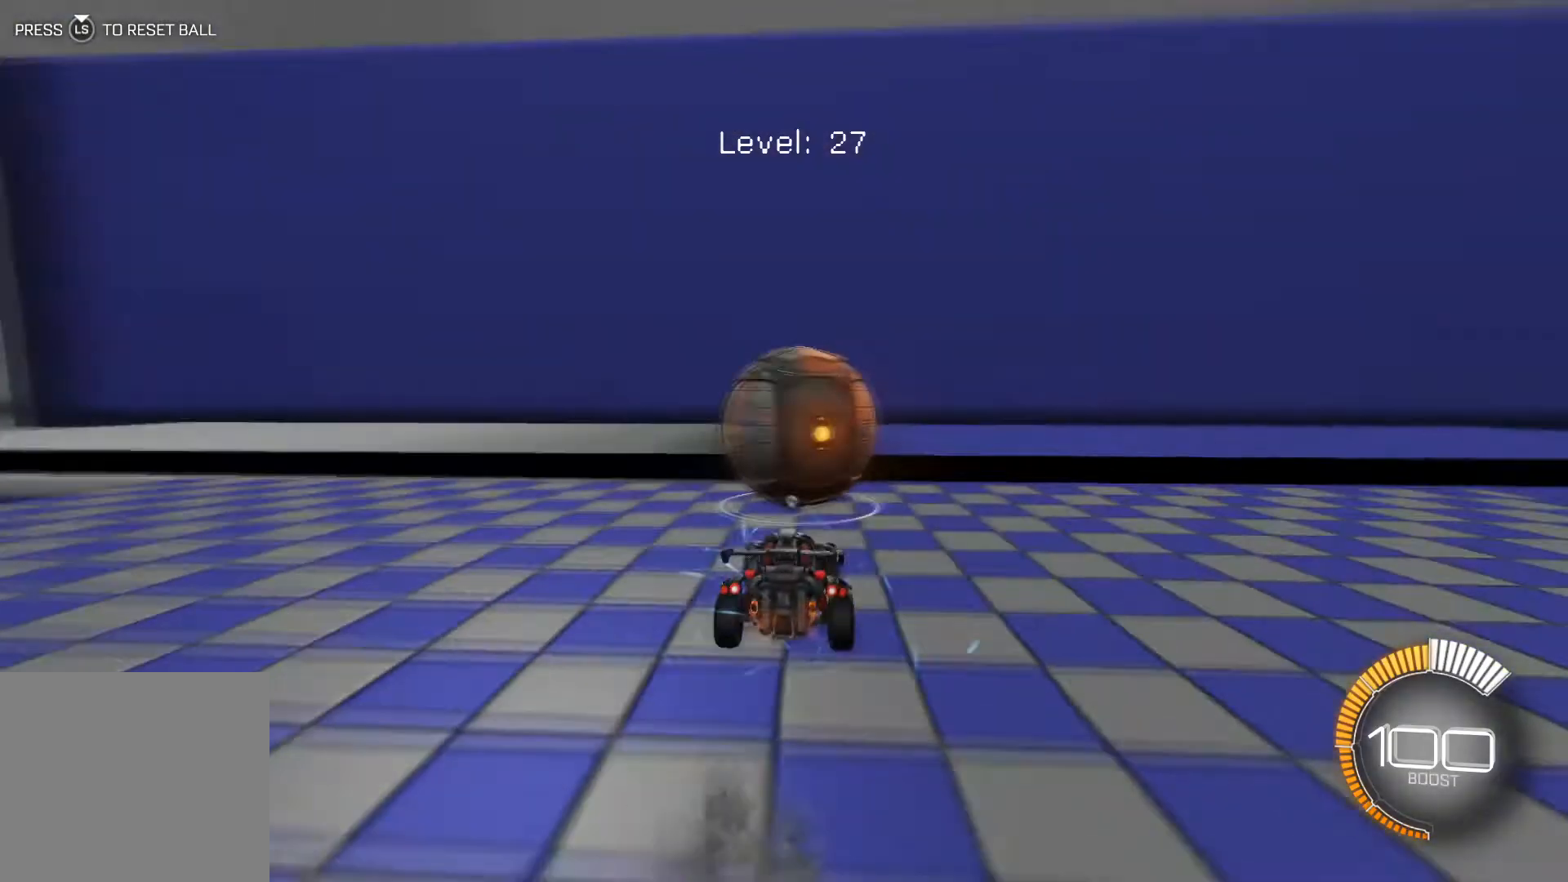
{"buttons": ["R1", "R2"], "left_stick": "center", "events": [[267, "R1", "down"]]}
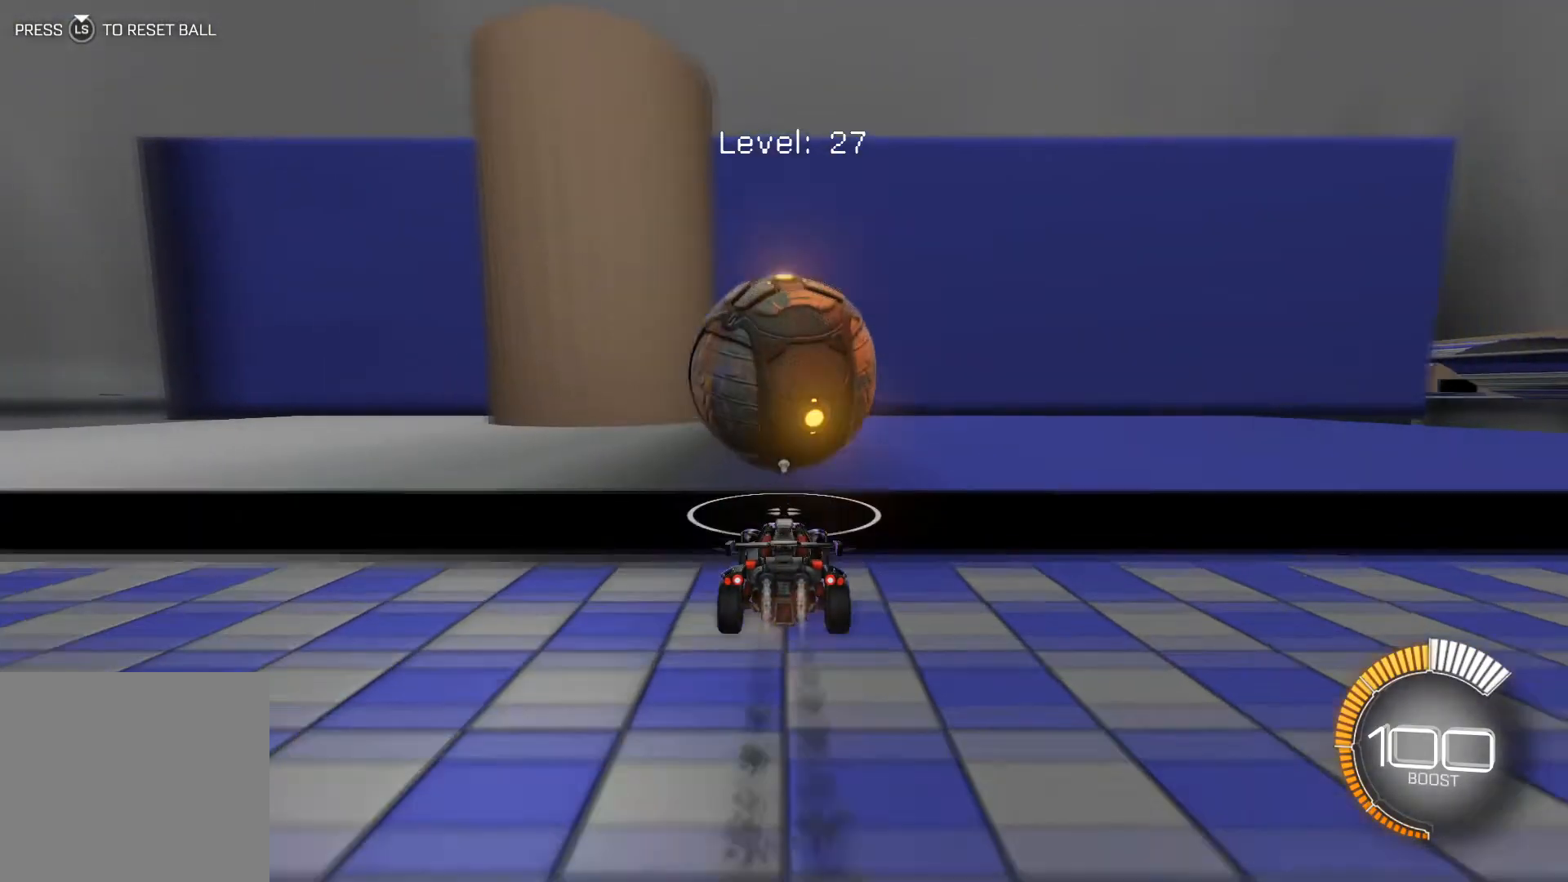
{"buttons": ["R2"], "left_stick": "center", "events": [[200, "R1", "up"]]}
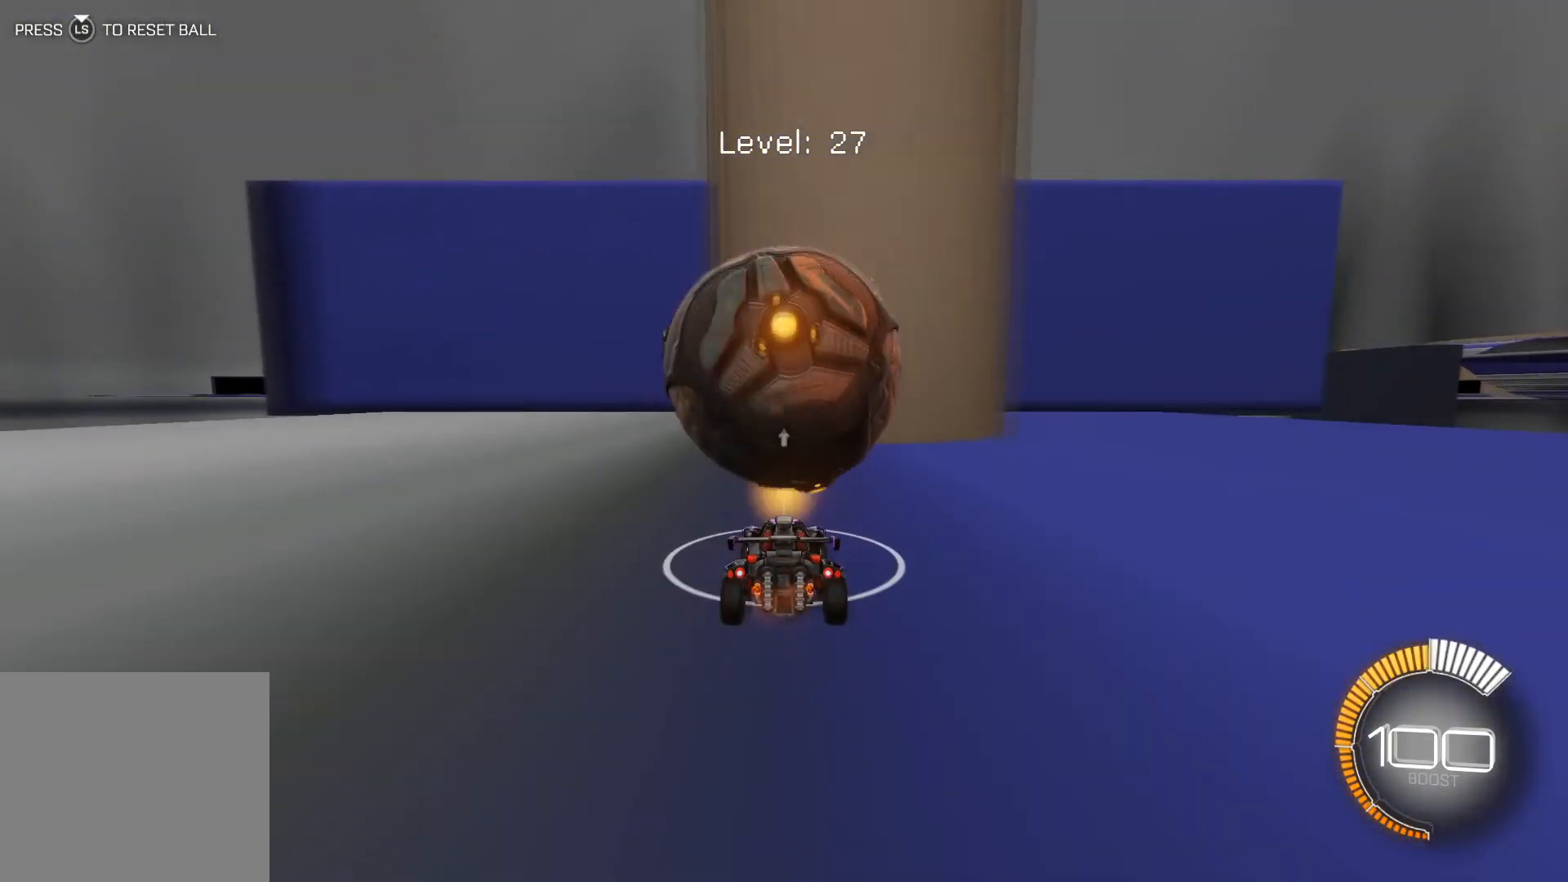
{"buttons": [], "left_stick": "center", "events": [[334, "R2", "up"]]}
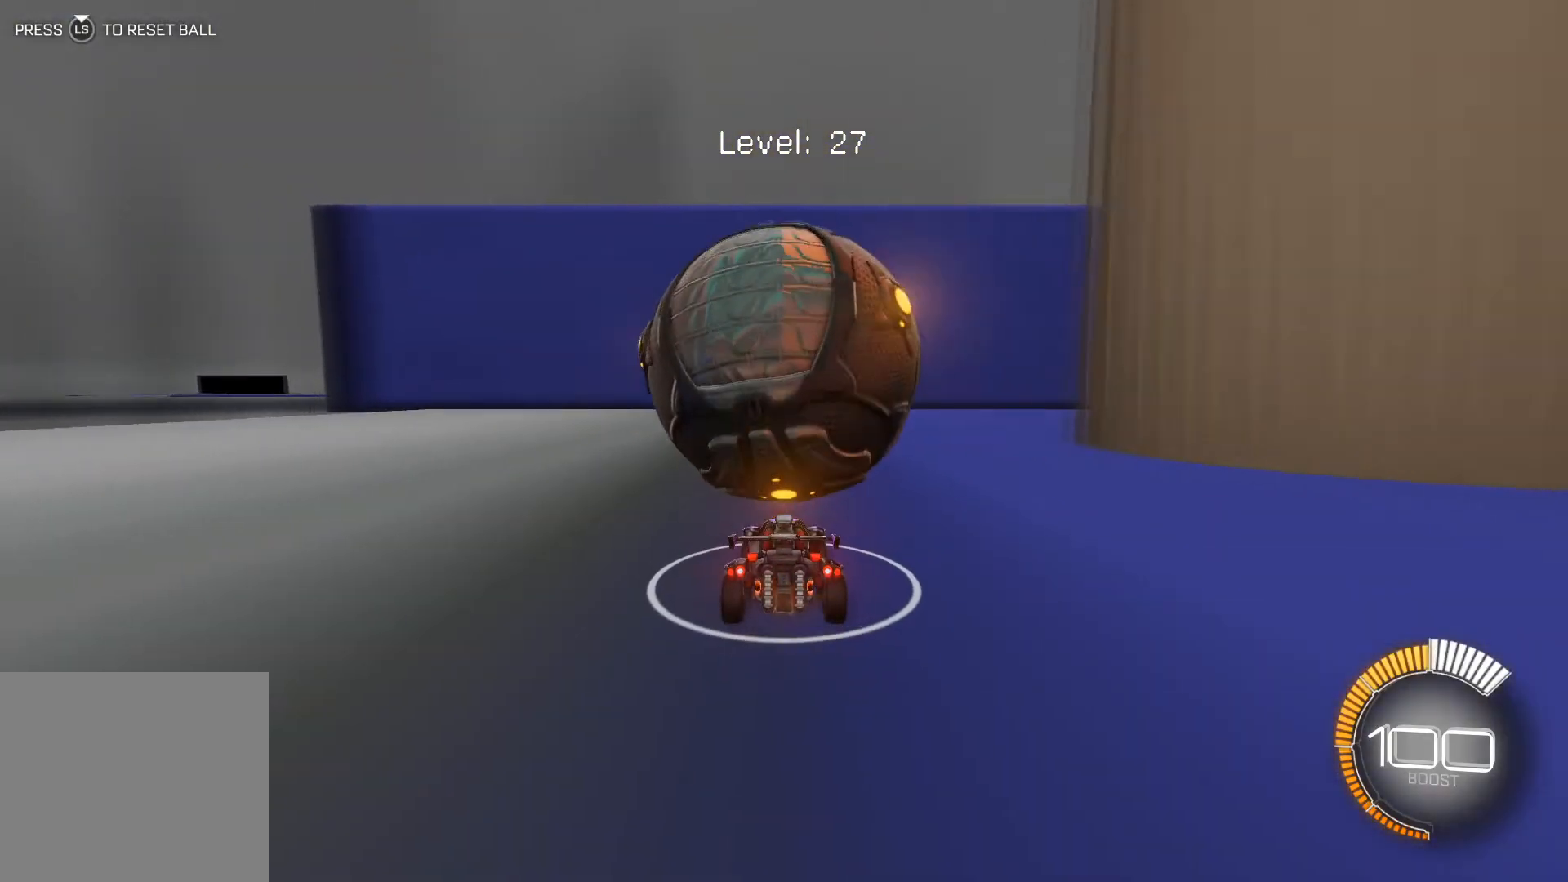
{"buttons": ["R2"], "left_stick": "center", "events": [[300, "R2", "down"]]}
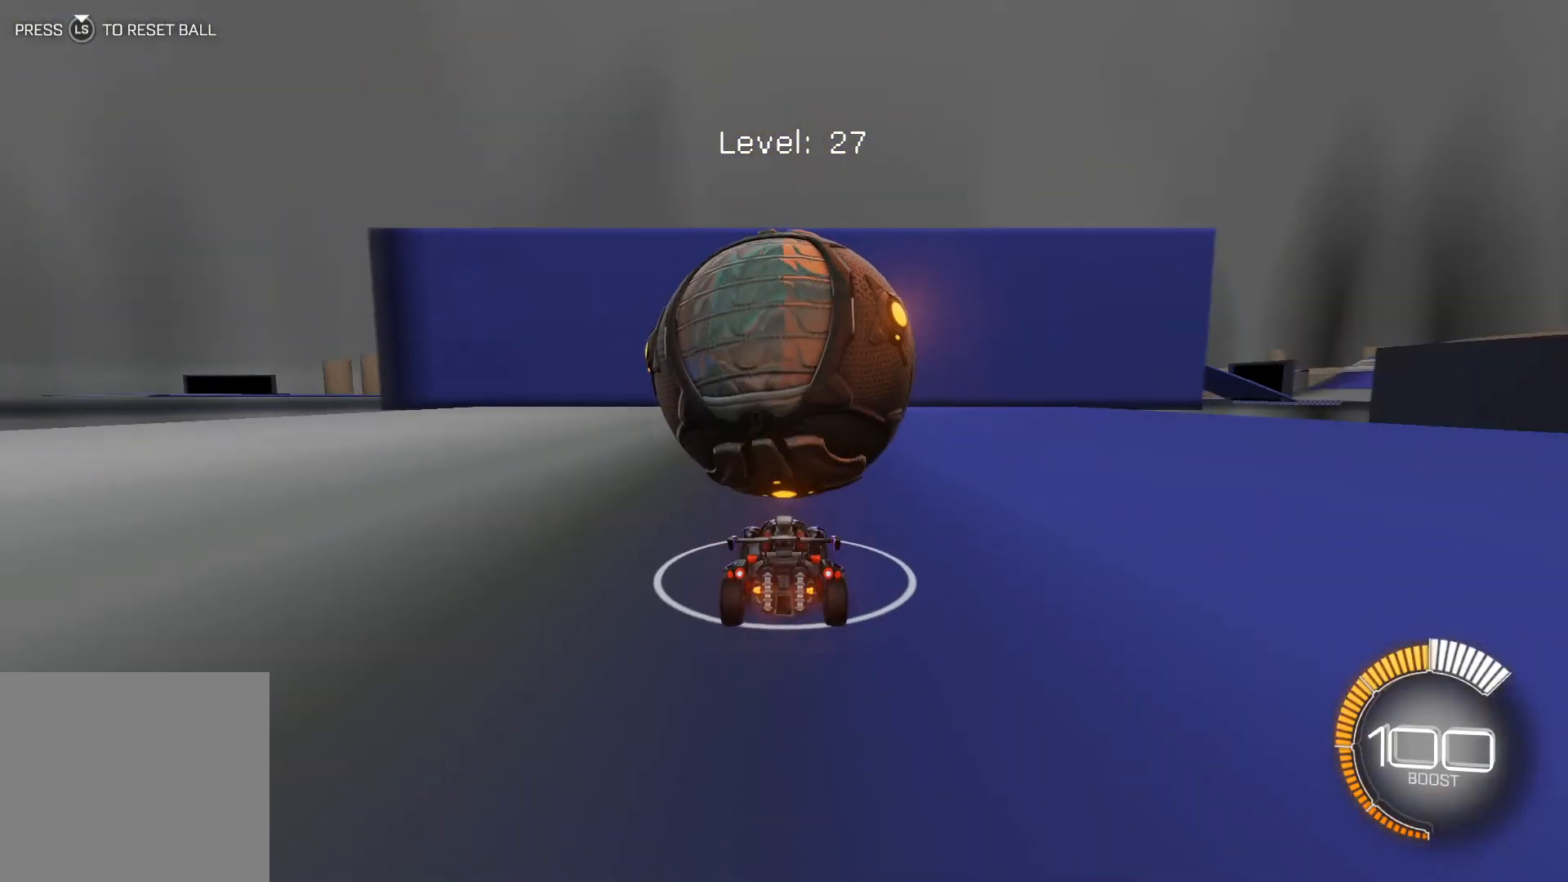
{"buttons": ["R1", "R2"], "left_stick": "center", "events": [[301, "R1", "down"]]}
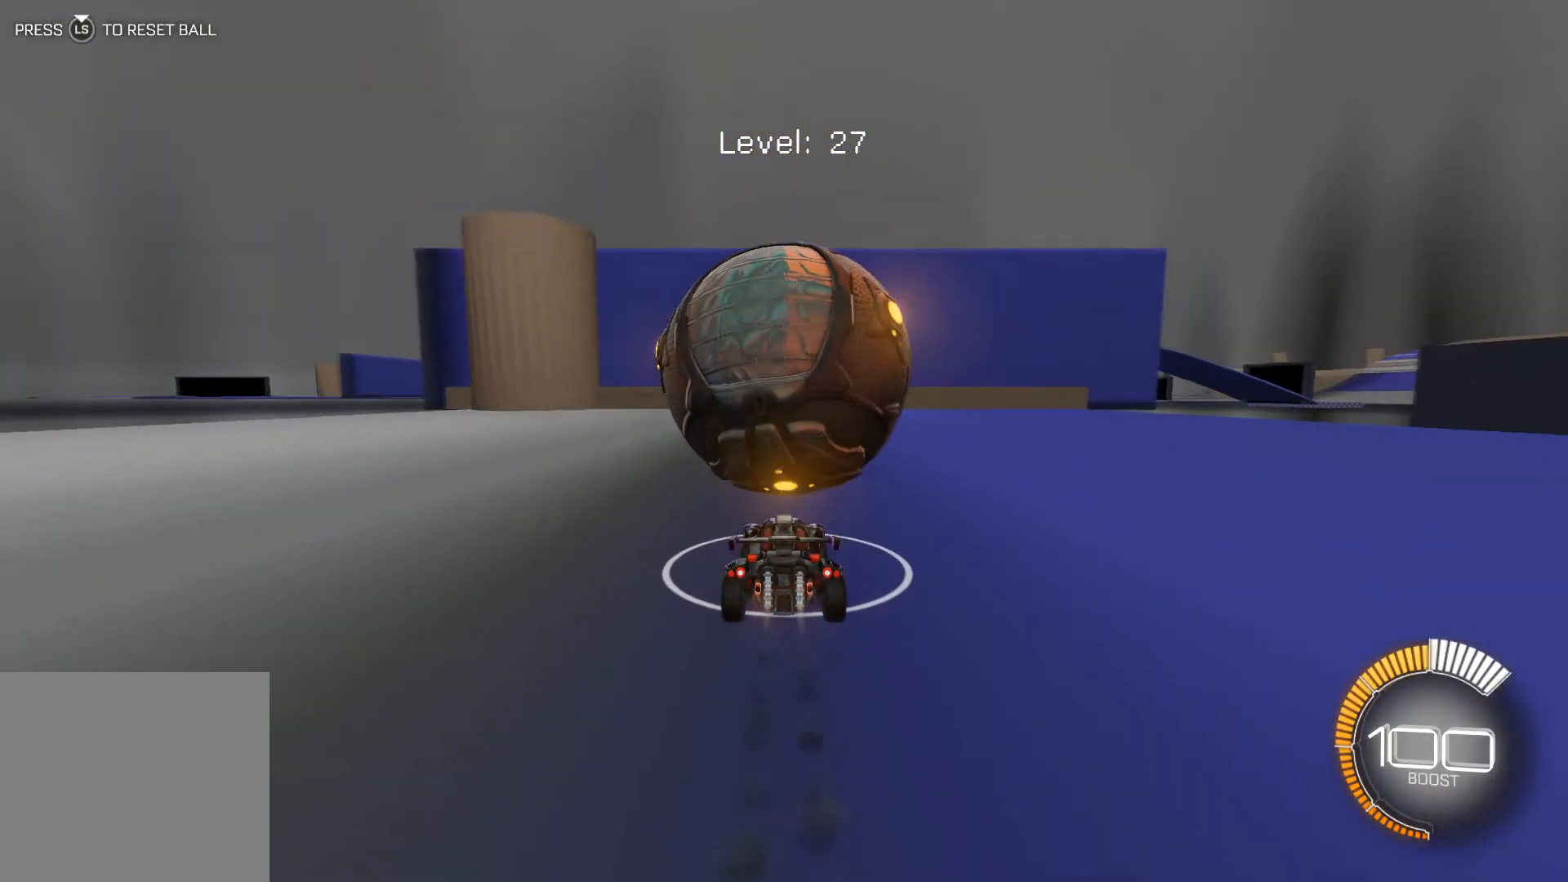
{"buttons": ["R2"], "left_stick": "center", "events": [[133, "R1", "up"]]}
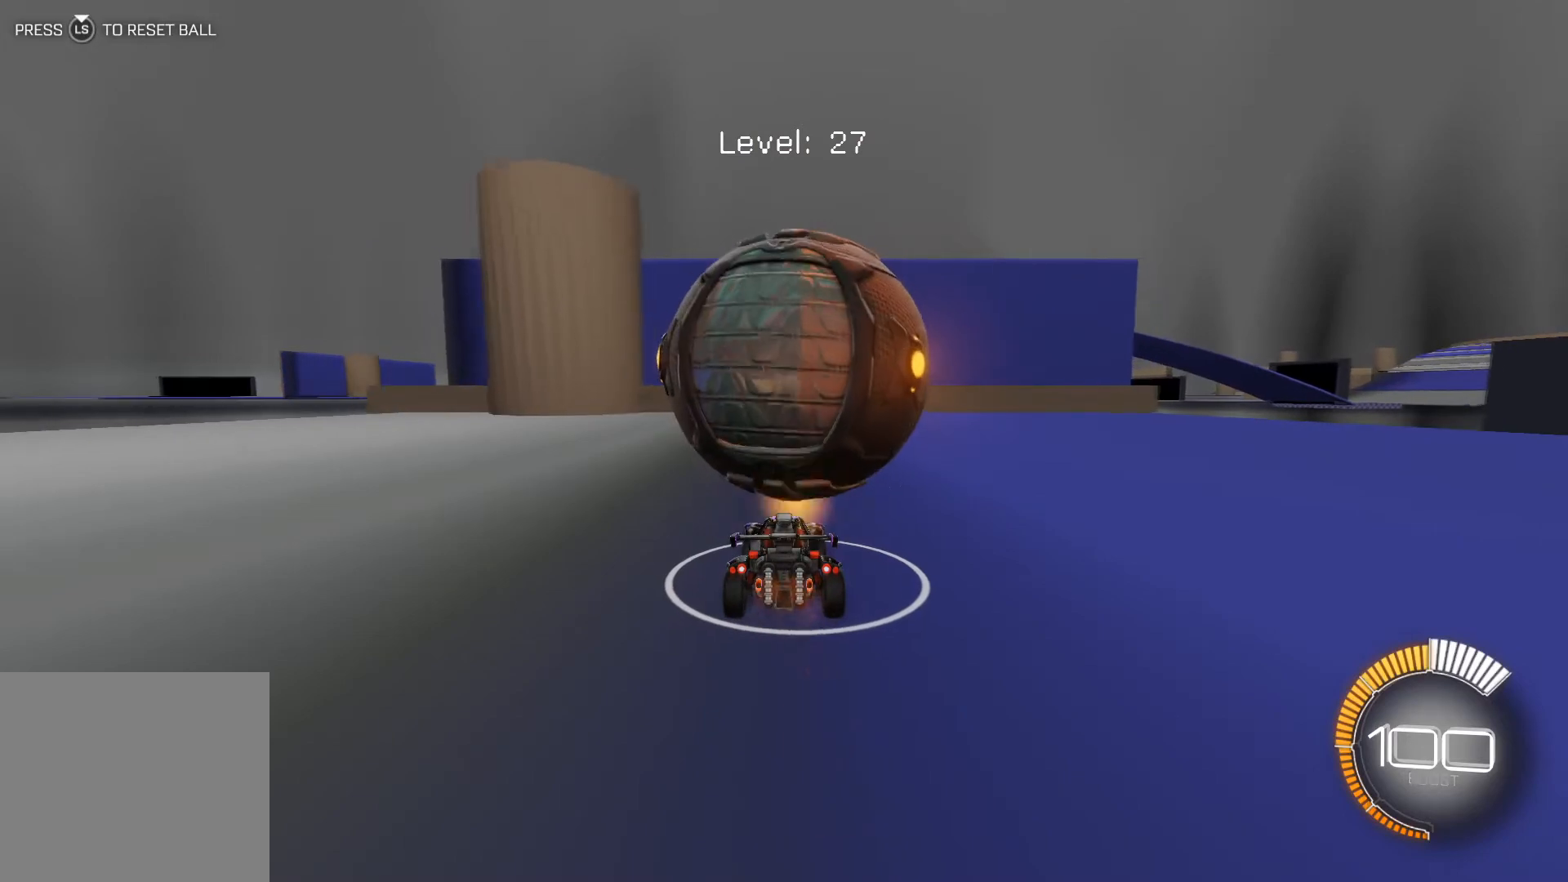
{"buttons": ["R2"], "left_stick": "center", "events": [[201, "left_stick", "down-right"], [267, "left_stick", "center"]]}